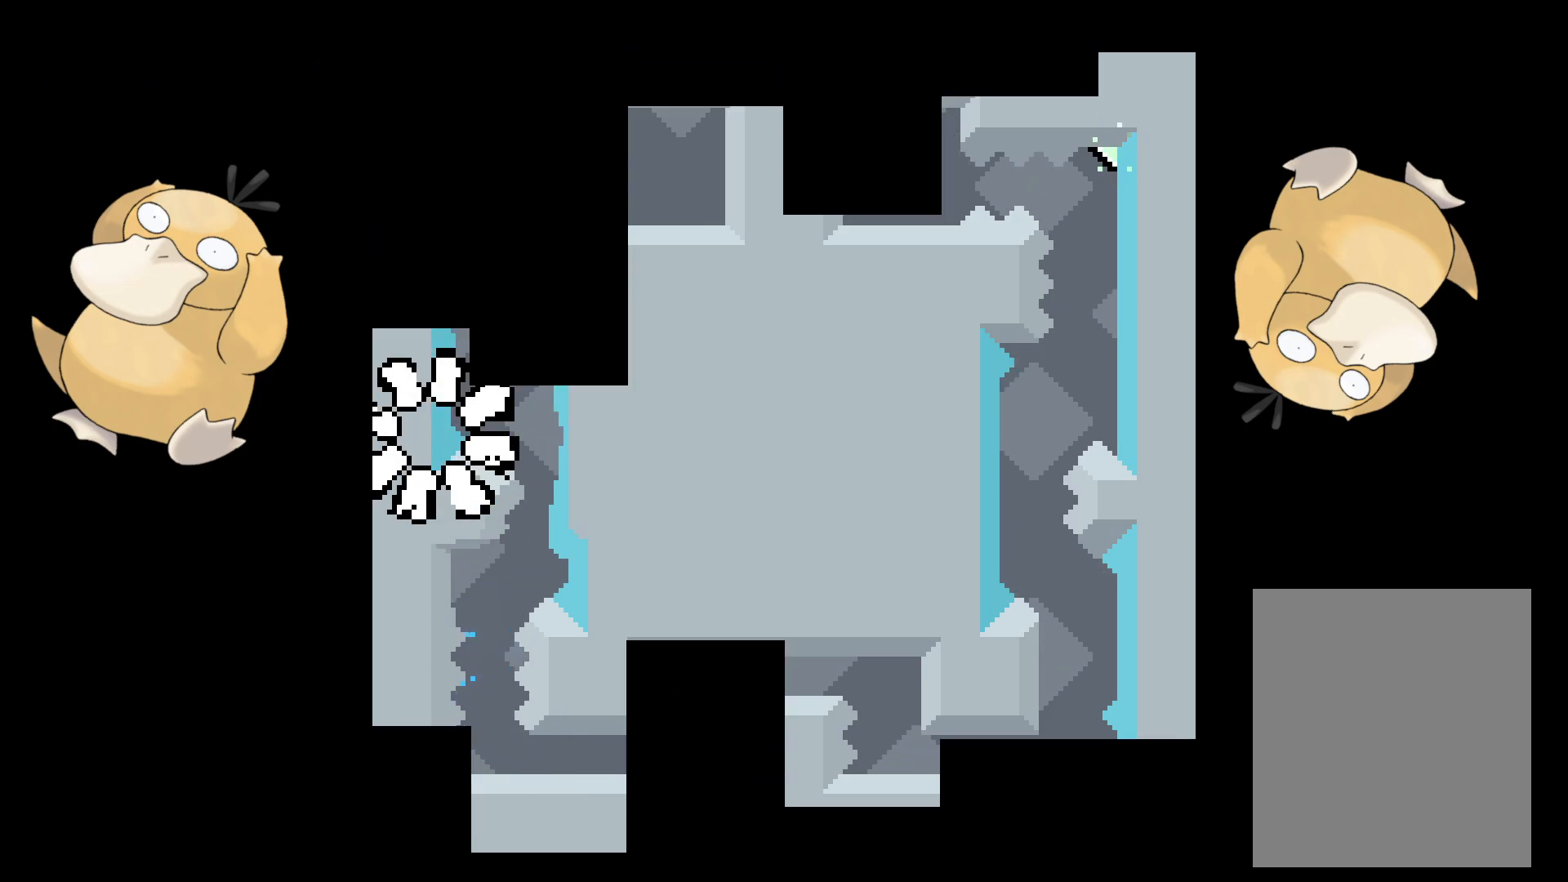
Gameplay with a controller (Nintendo layout); each line is a JSON object with the inputs held at the frame after it. "events" lists button and stick changes between this image and that frame as [ms after this image, input, new state], when the widget could be followed in between. Not read: L3 R3.
{"buttons": [], "left_stick": "center", "right_stick": "center", "events": []}
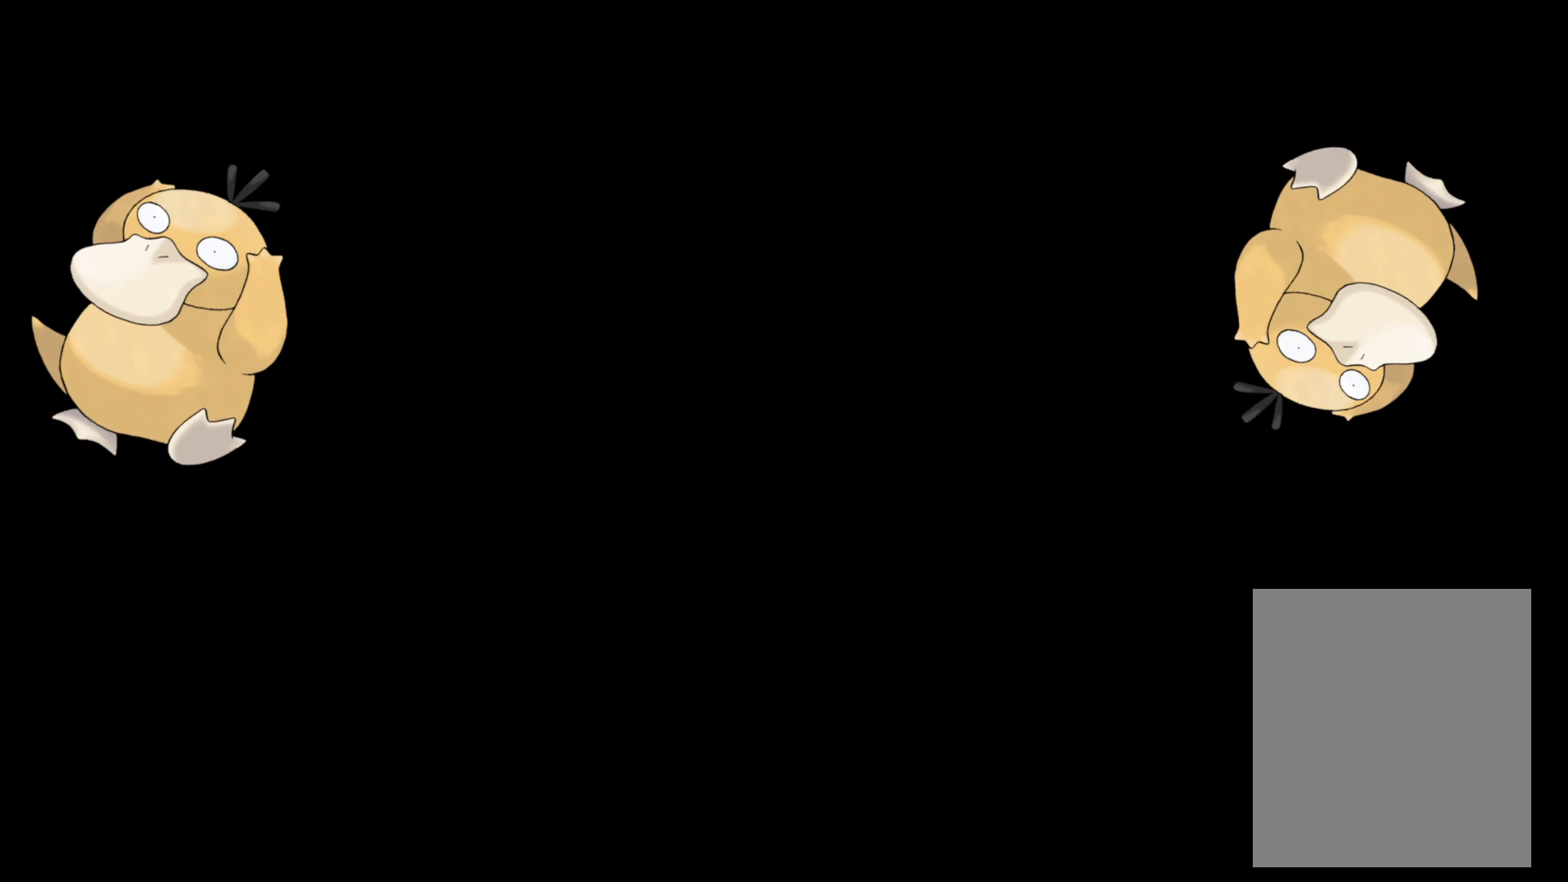
{"buttons": [], "left_stick": "center", "right_stick": "center", "events": []}
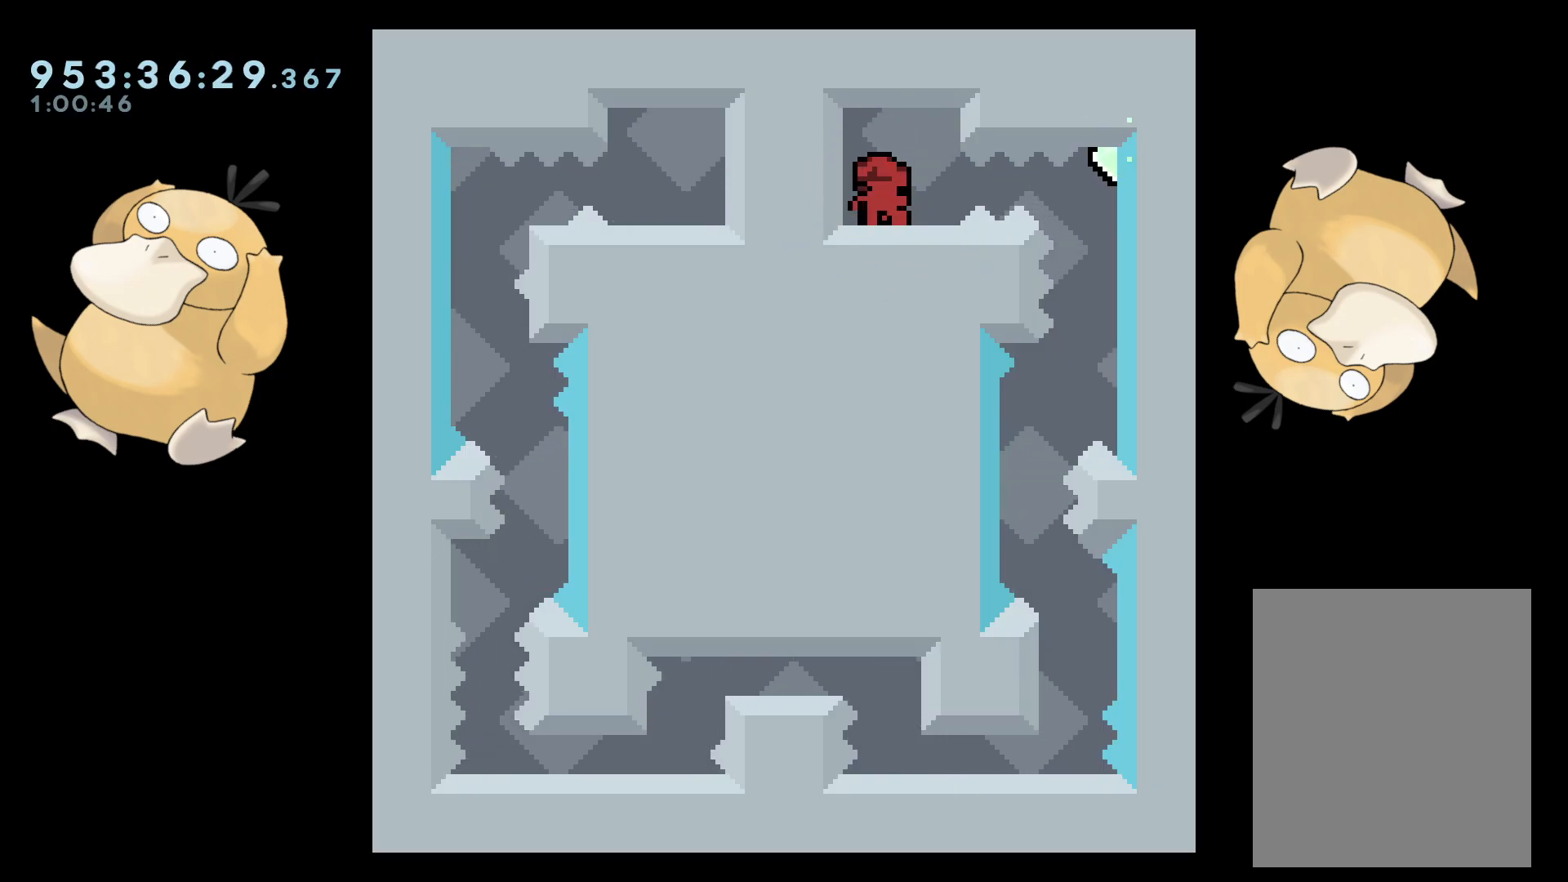
{"buttons": ["DPAD_RIGHT"], "left_stick": "center", "right_stick": "center", "events": [[300, "DPAD_RIGHT", "down"], [350, "B", "down"], [383, "R1", "down"], [450, "B", "up"], [483, "R1", "up"]]}
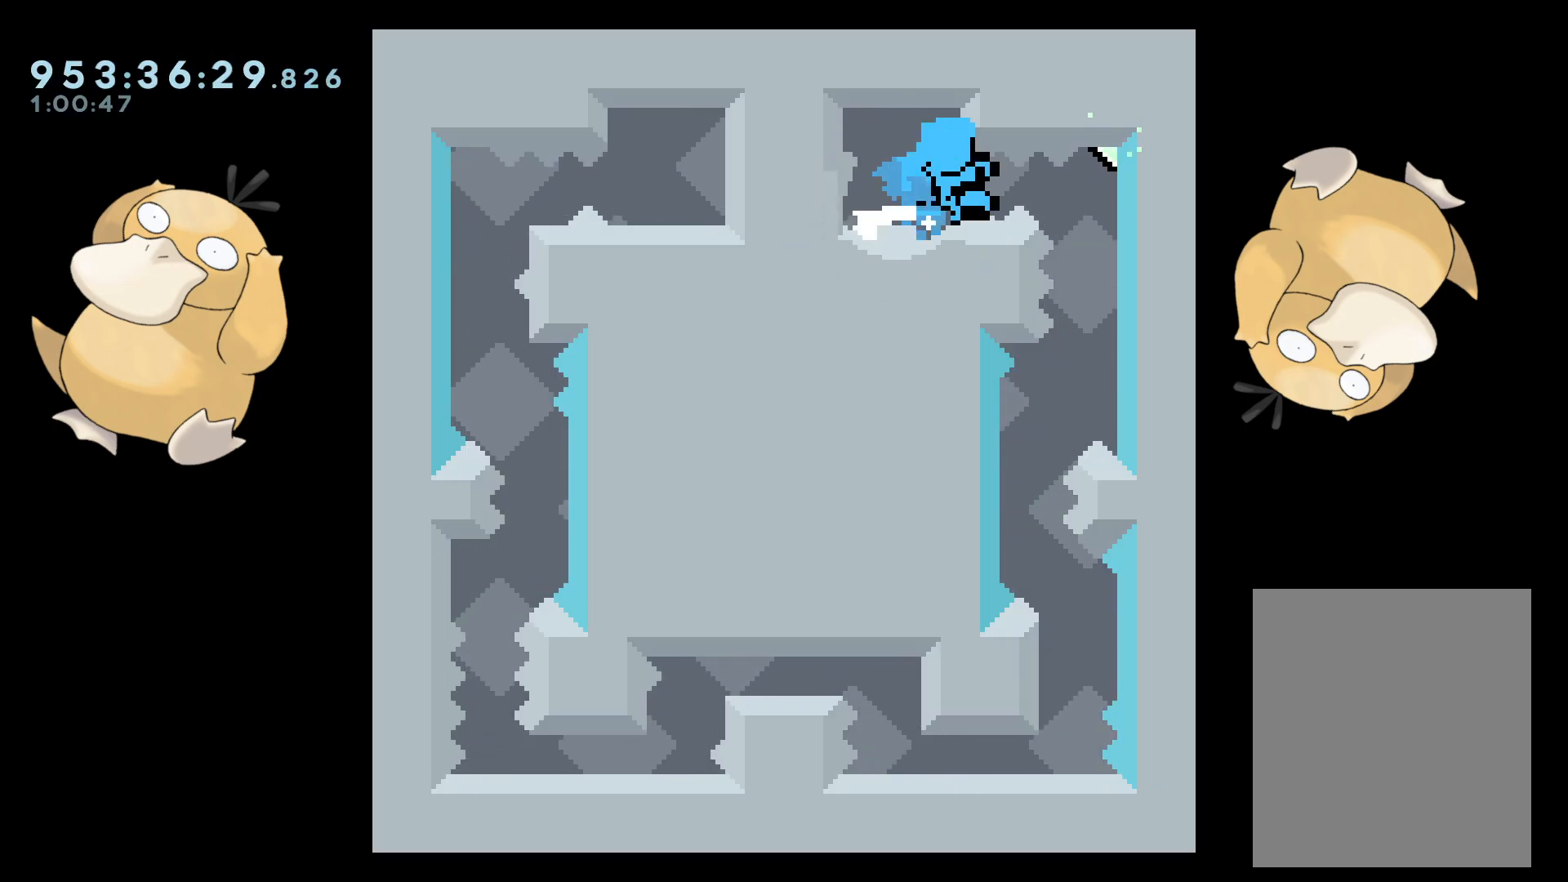
{"buttons": ["A"], "left_stick": "center", "right_stick": "center", "events": [[100, "DPAD_RIGHT", "up"], [417, "A", "down"]]}
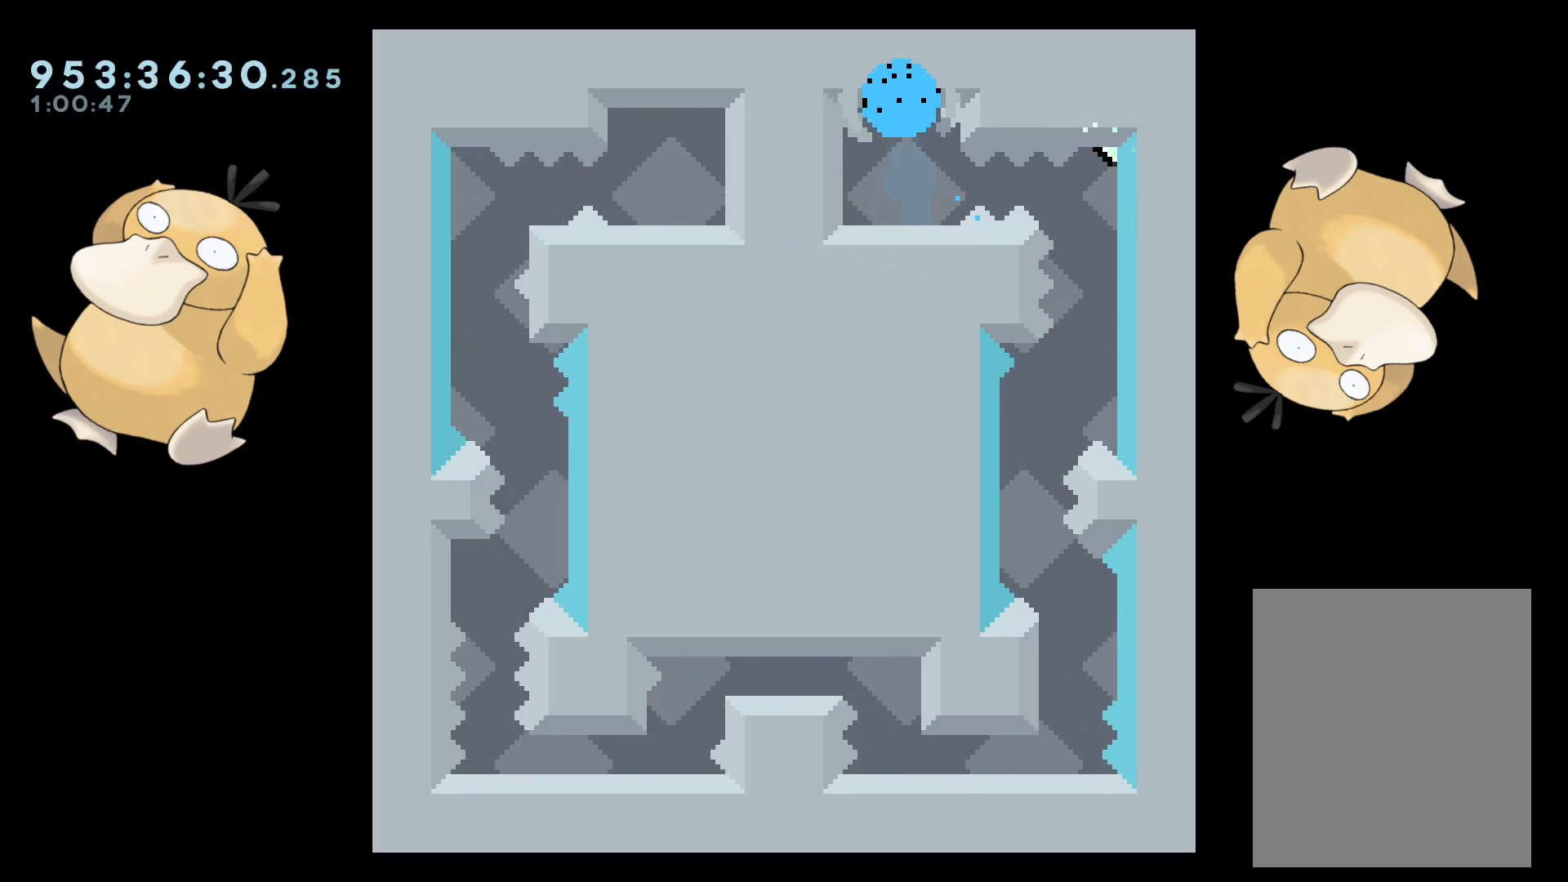
{"buttons": [], "left_stick": "center", "right_stick": "center", "events": [[17, "A", "up"]]}
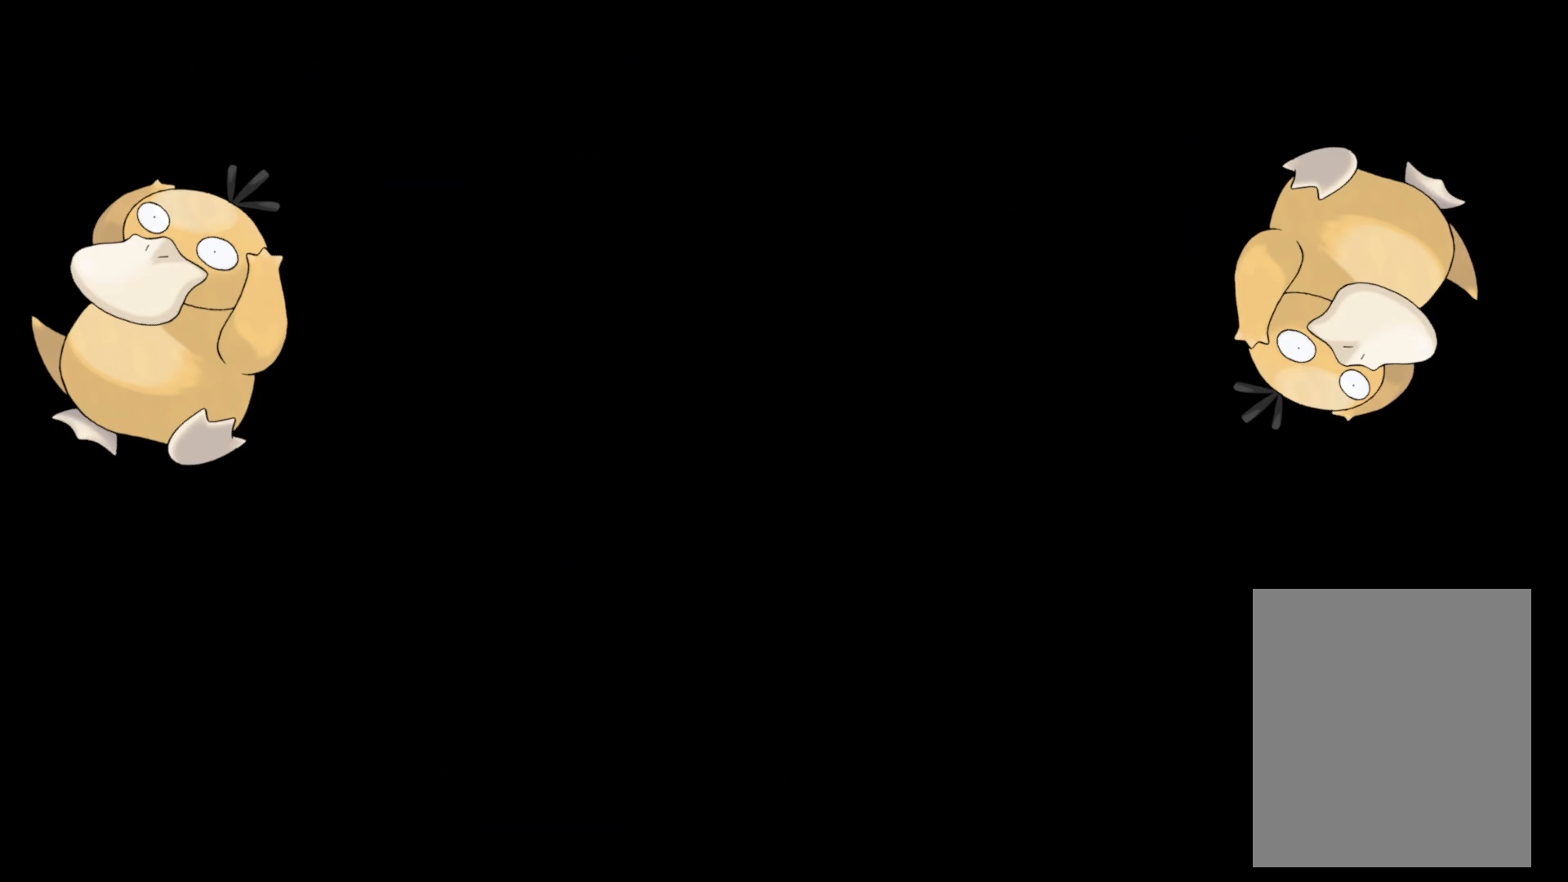
{"buttons": [], "left_stick": "center", "right_stick": "center", "events": []}
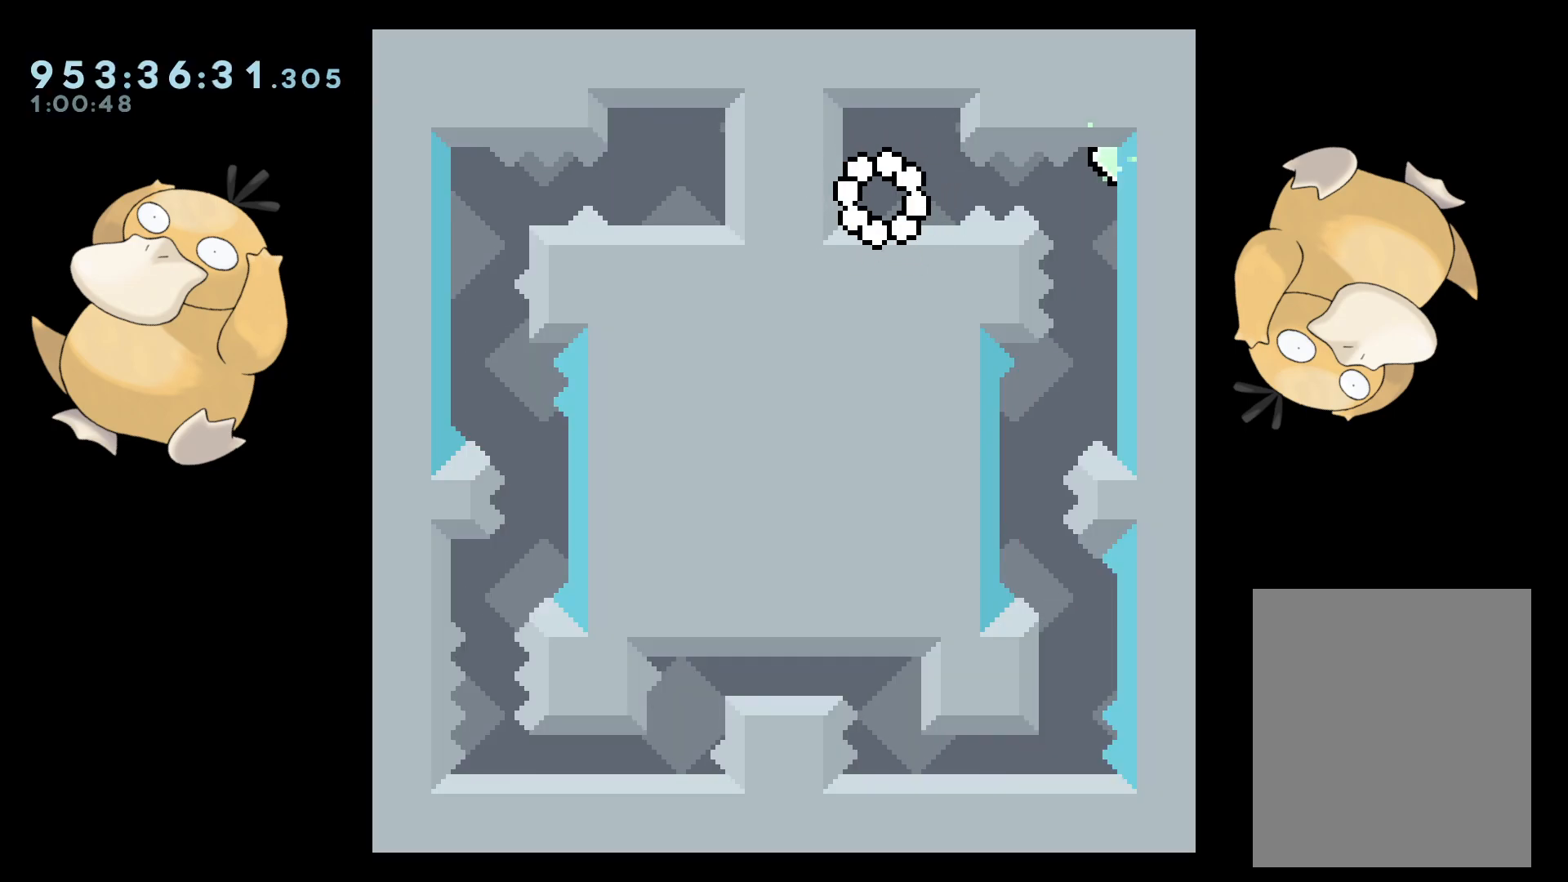
{"buttons": [], "left_stick": "center", "right_stick": "center", "events": [[200, "DPAD_RIGHT", "down"], [233, "B", "down"], [300, "R1", "down"], [350, "B", "up"], [400, "R1", "up"], [483, "DPAD_RIGHT", "up"]]}
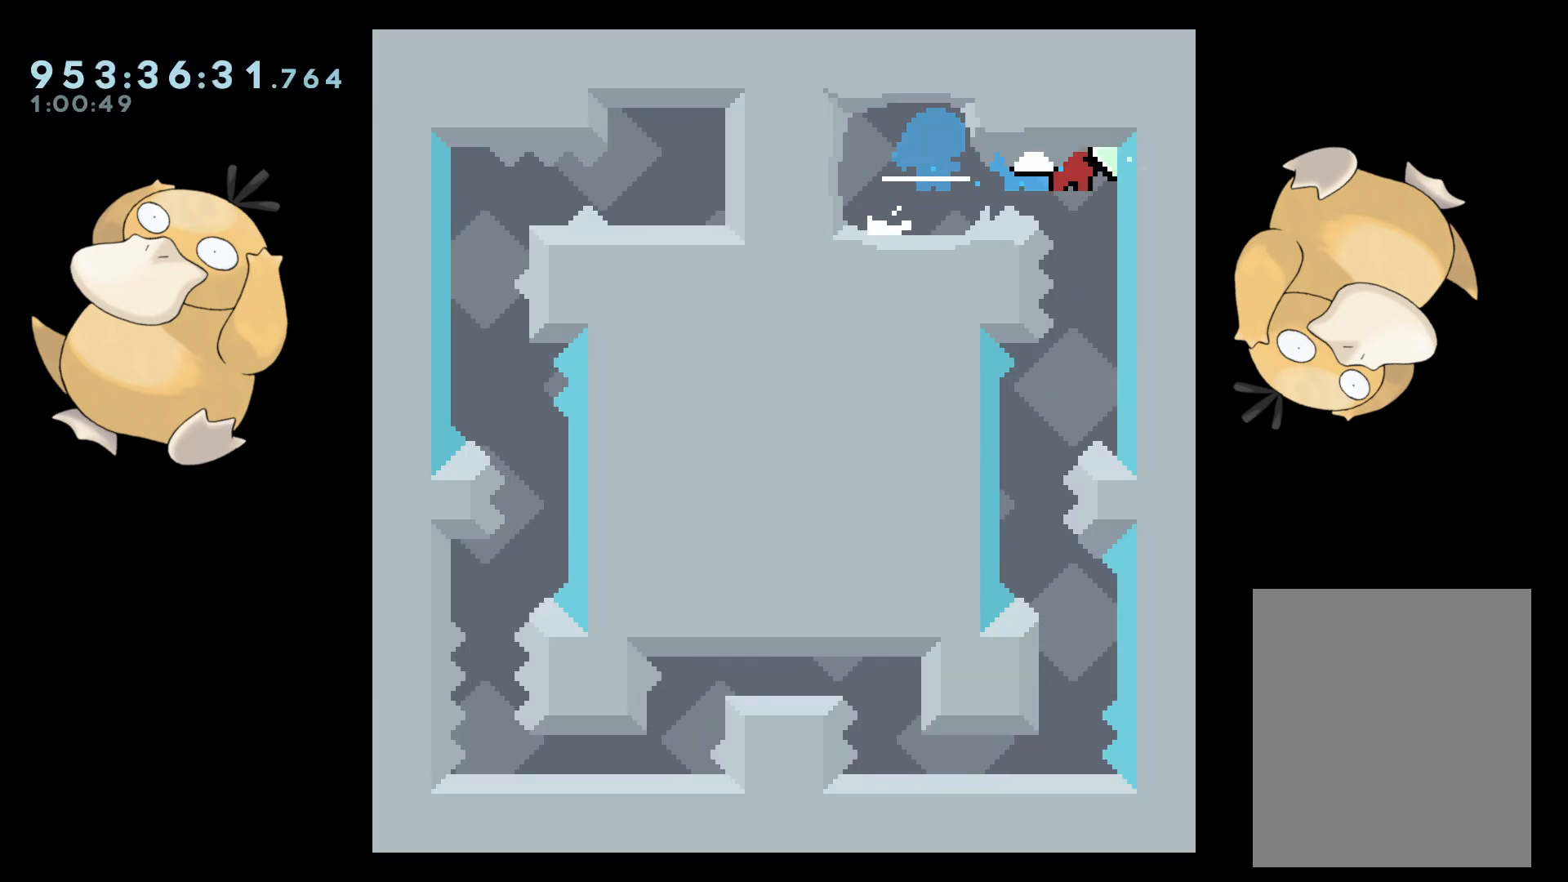
{"buttons": ["DPAD_LEFT"], "left_stick": "center", "right_stick": "center", "events": [[417, "DPAD_LEFT", "down"]]}
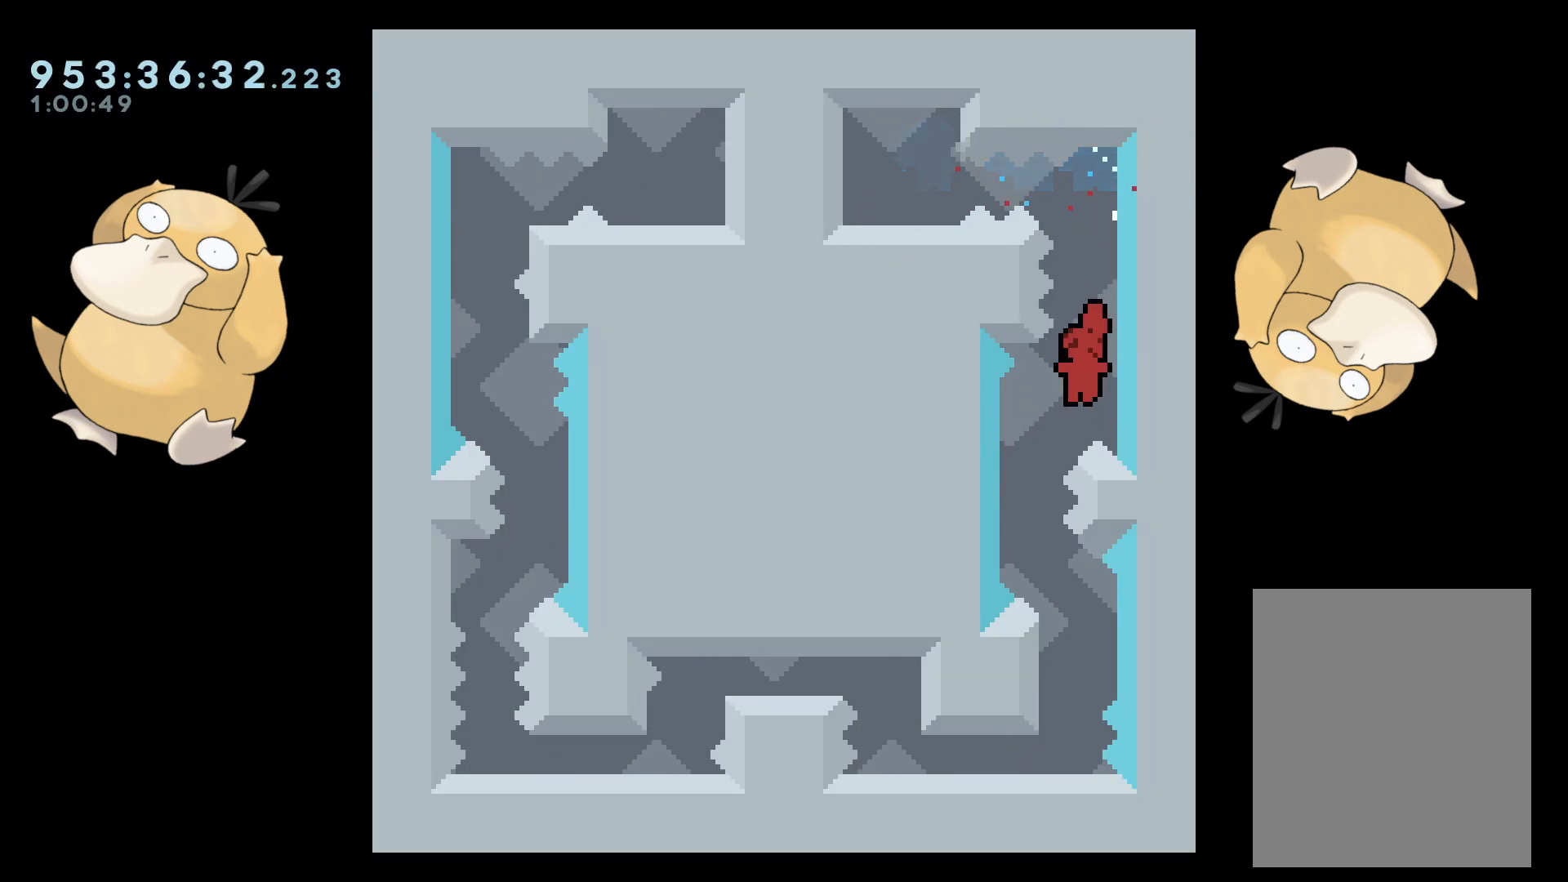
{"buttons": [], "left_stick": "center", "right_stick": "center", "events": [[133, "DPAD_LEFT", "up"], [200, "DPAD_RIGHT", "down"], [233, "Y", "down"], [267, "DPAD_DOWN", "down"], [300, "Y", "up"], [333, "DPAD_DOWN", "up"], [333, "DPAD_RIGHT", "up"], [417, "B", "down"], [450, "B", "up"]]}
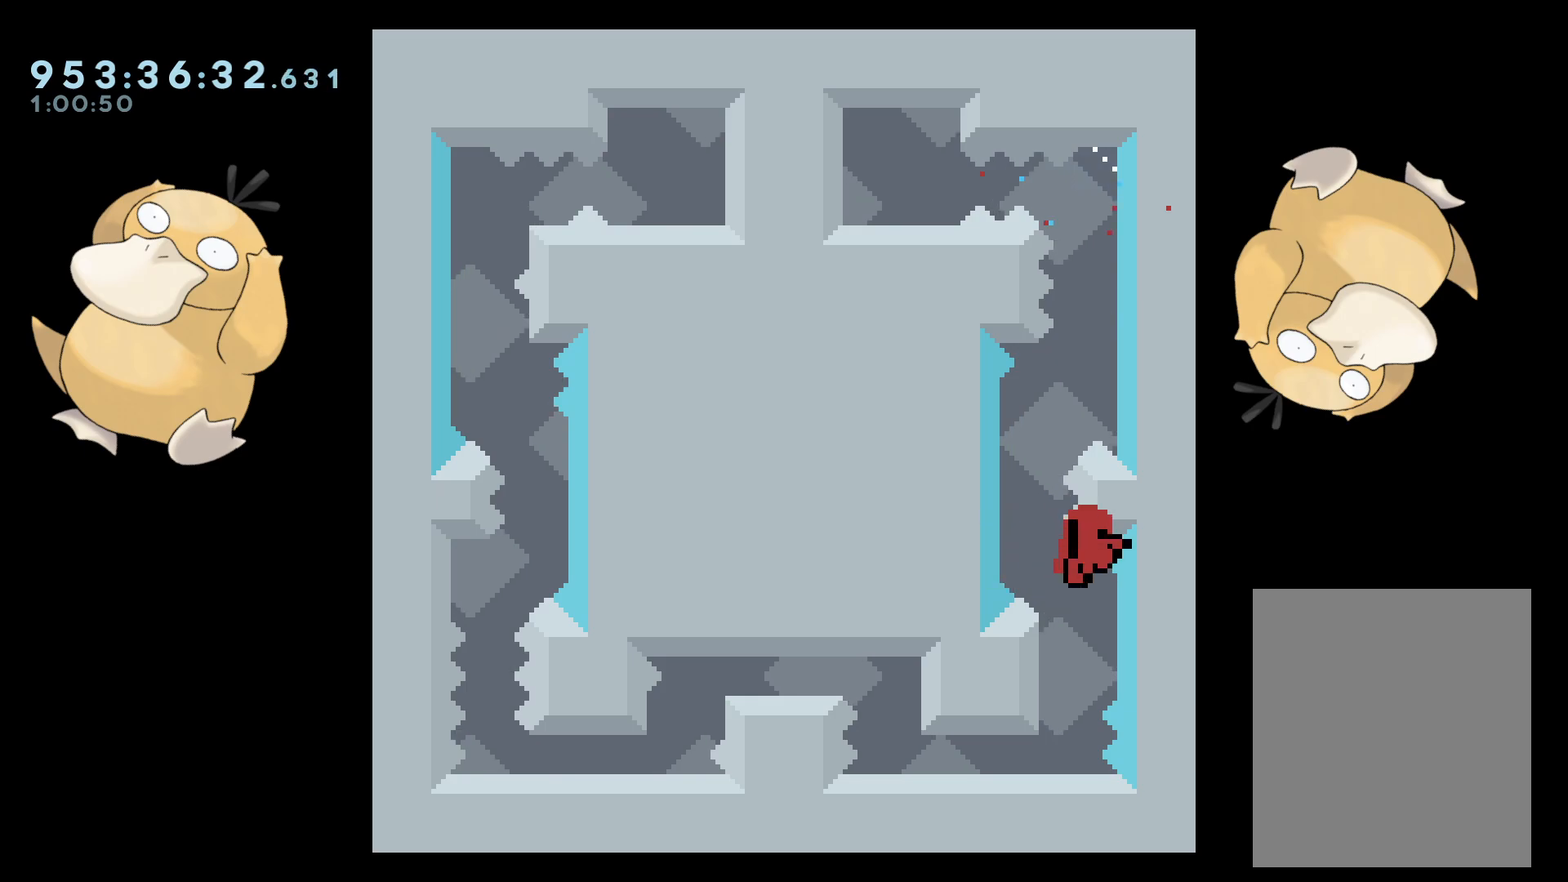
{"buttons": [], "left_stick": "center", "right_stick": "center", "events": [[183, "A", "down"], [283, "A", "up"]]}
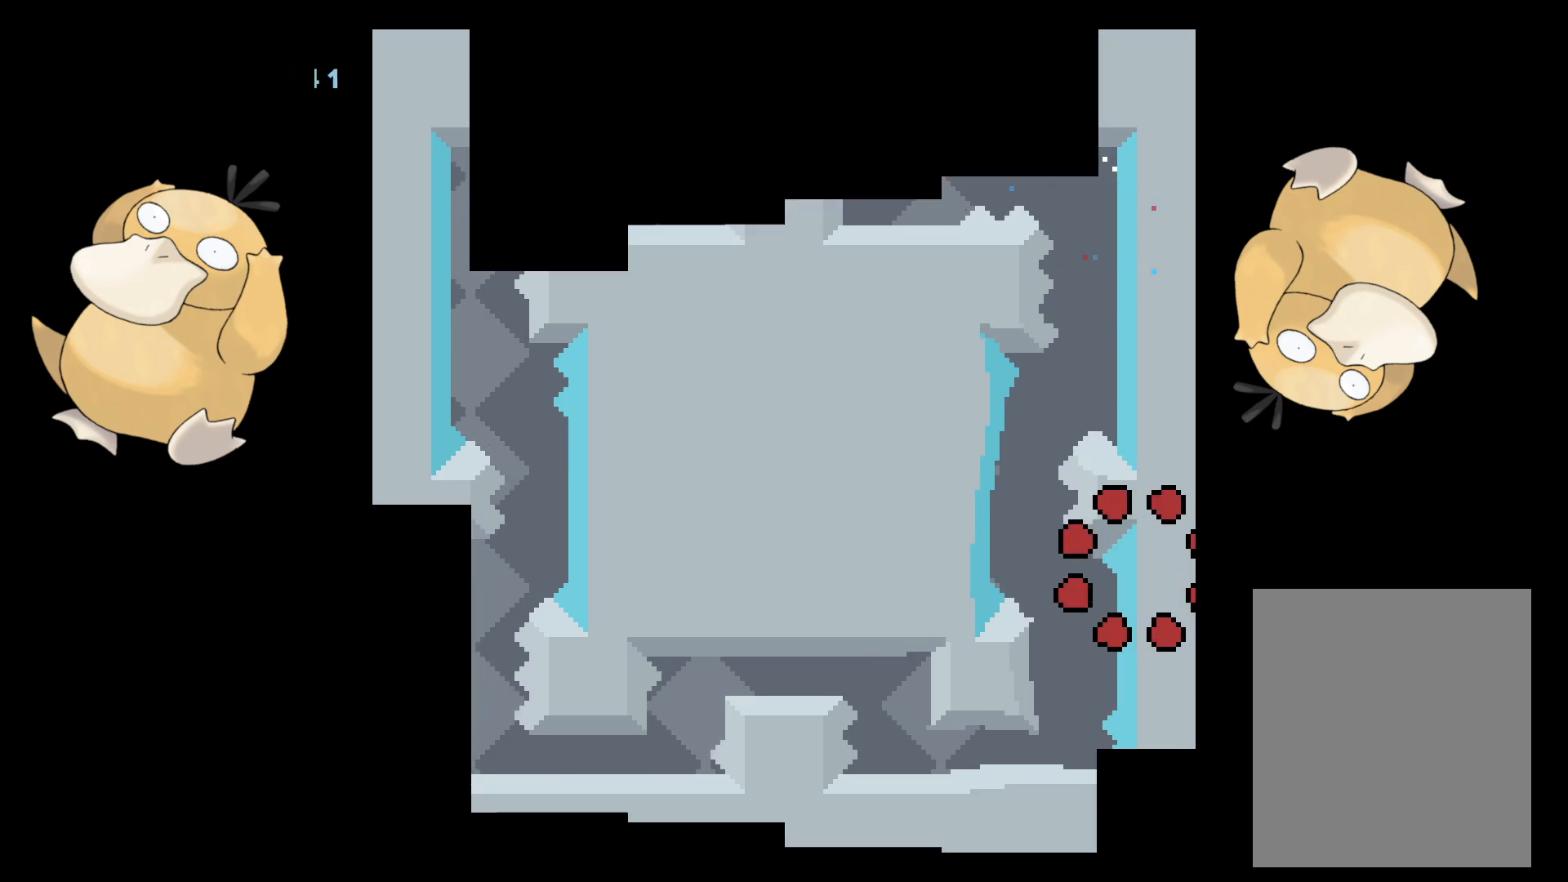
{"buttons": [], "left_stick": "center", "right_stick": "center", "events": []}
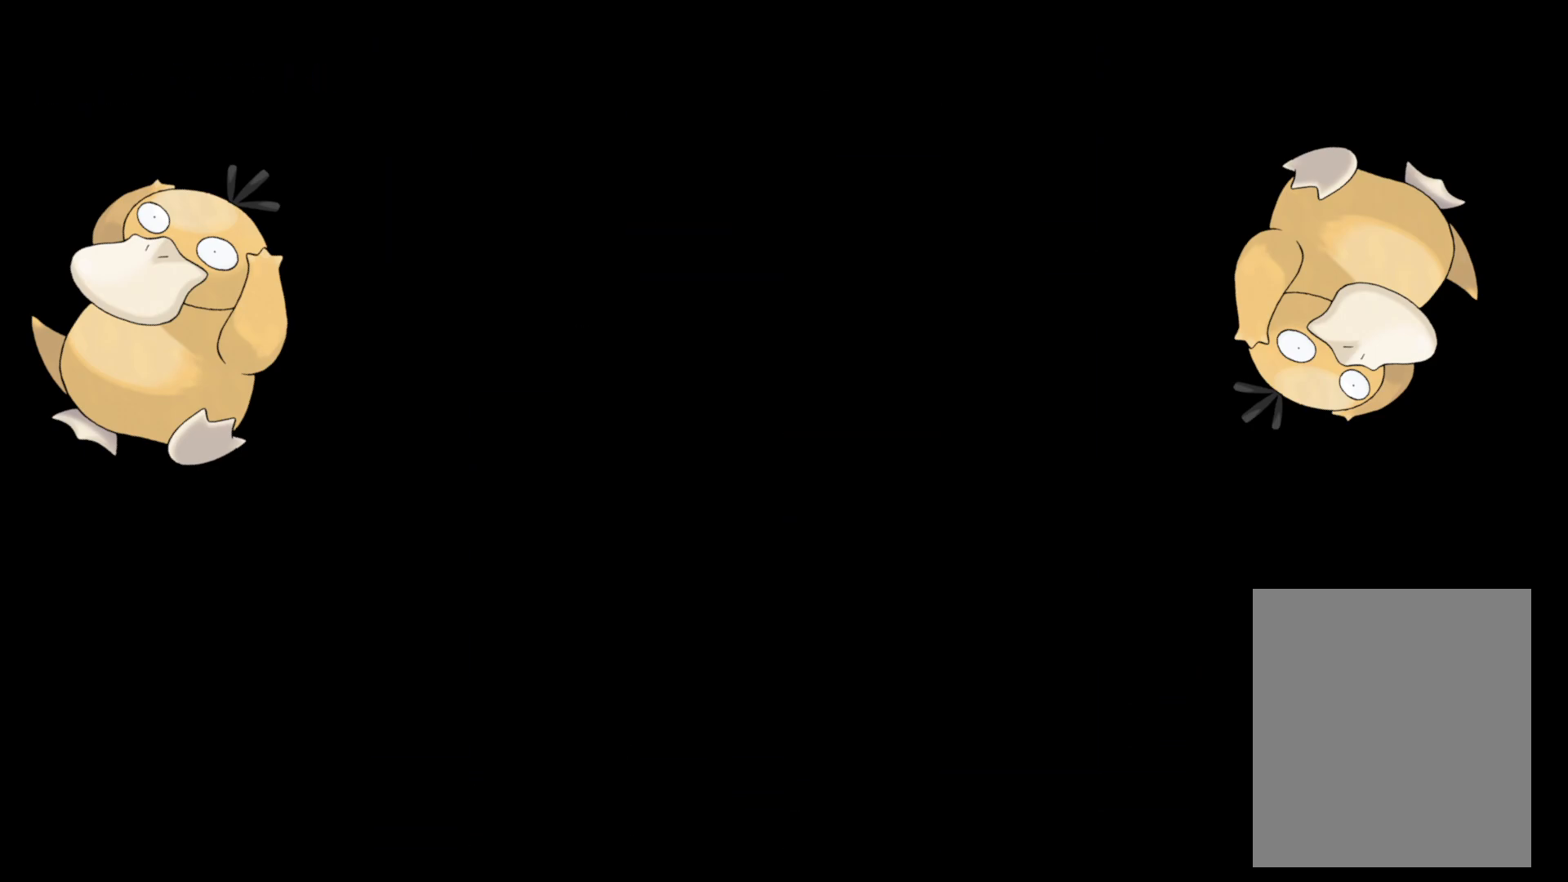
{"buttons": ["B", "R1", "DPAD_RIGHT"], "left_stick": "center", "right_stick": "center", "events": [[417, "B", "down"], [417, "DPAD_RIGHT", "down"], [500, "R1", "down"]]}
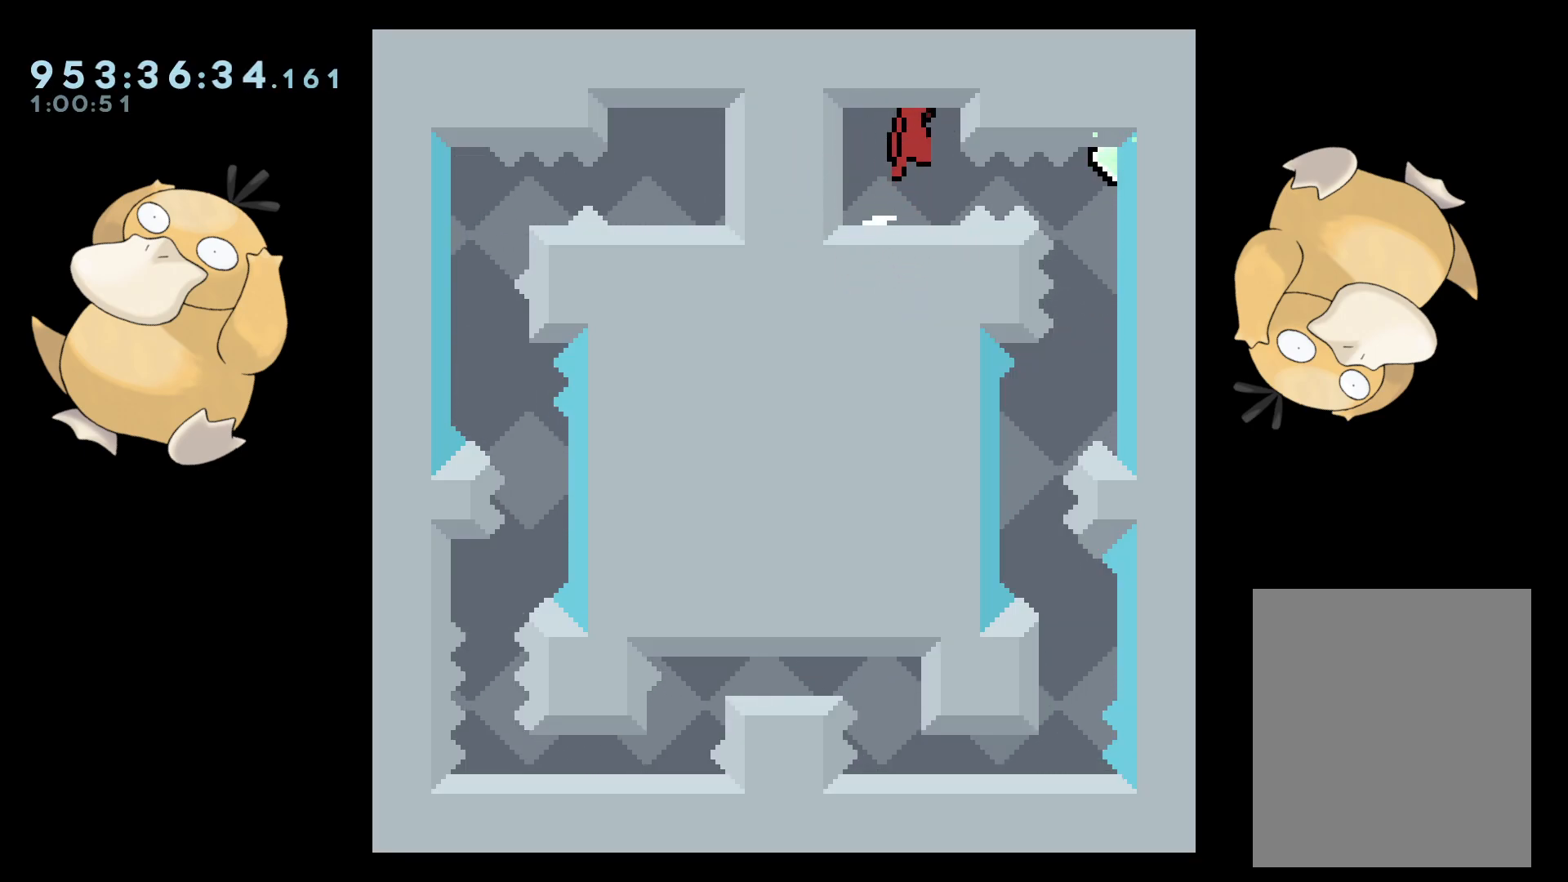
{"buttons": ["A"], "left_stick": "center", "right_stick": "center", "events": [[50, "B", "up"], [117, "R1", "up"], [167, "DPAD_RIGHT", "up"], [467, "A", "down"]]}
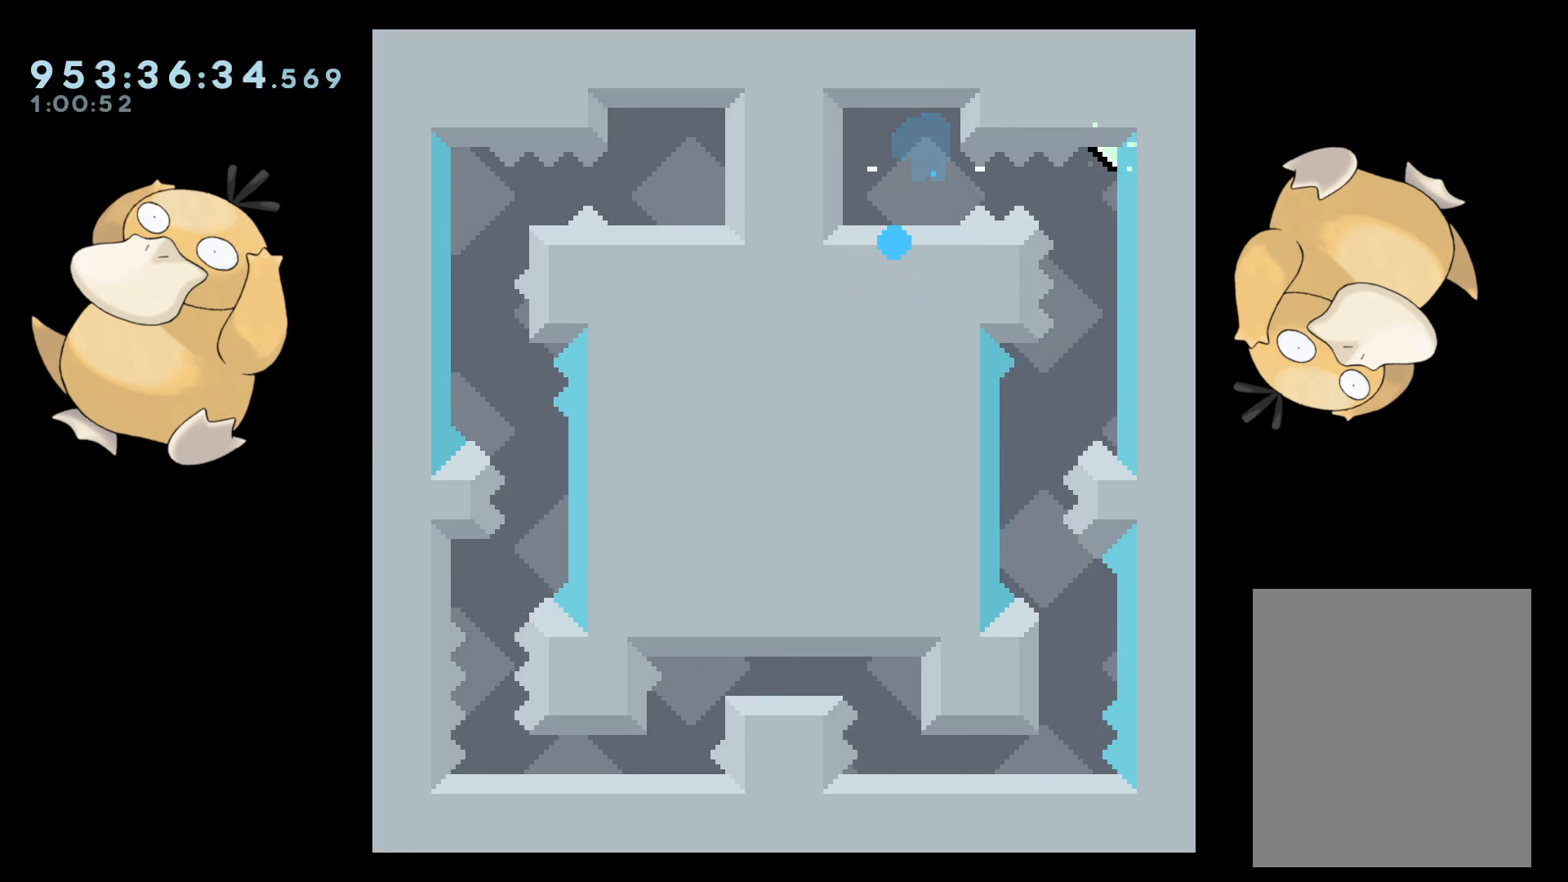
{"buttons": [], "left_stick": "center", "right_stick": "center", "events": [[83, "A", "up"]]}
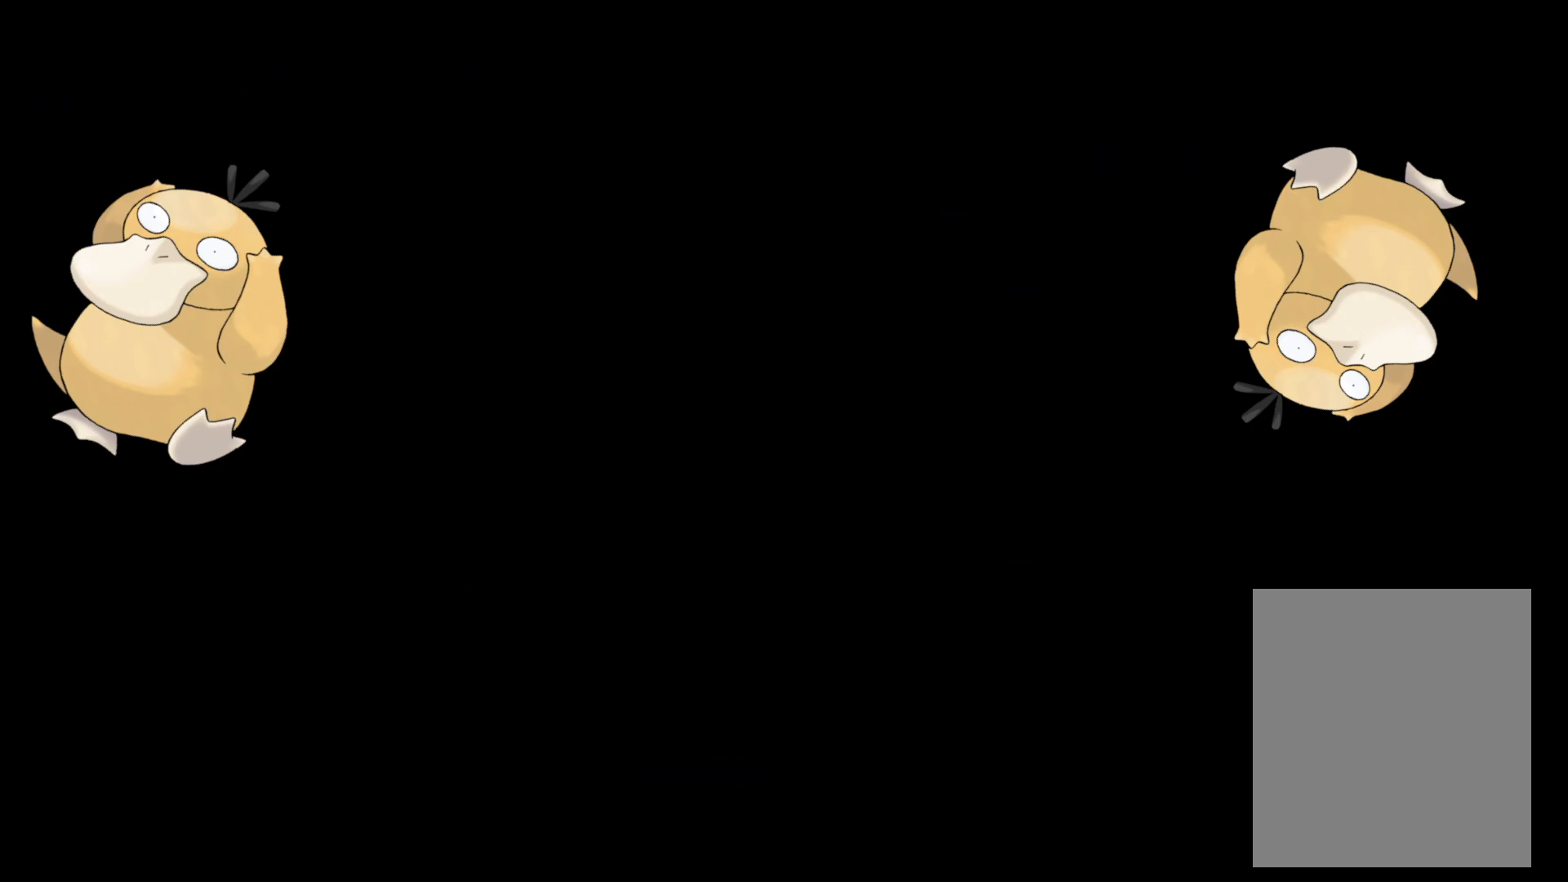
{"buttons": [], "left_stick": "center", "right_stick": "center", "events": []}
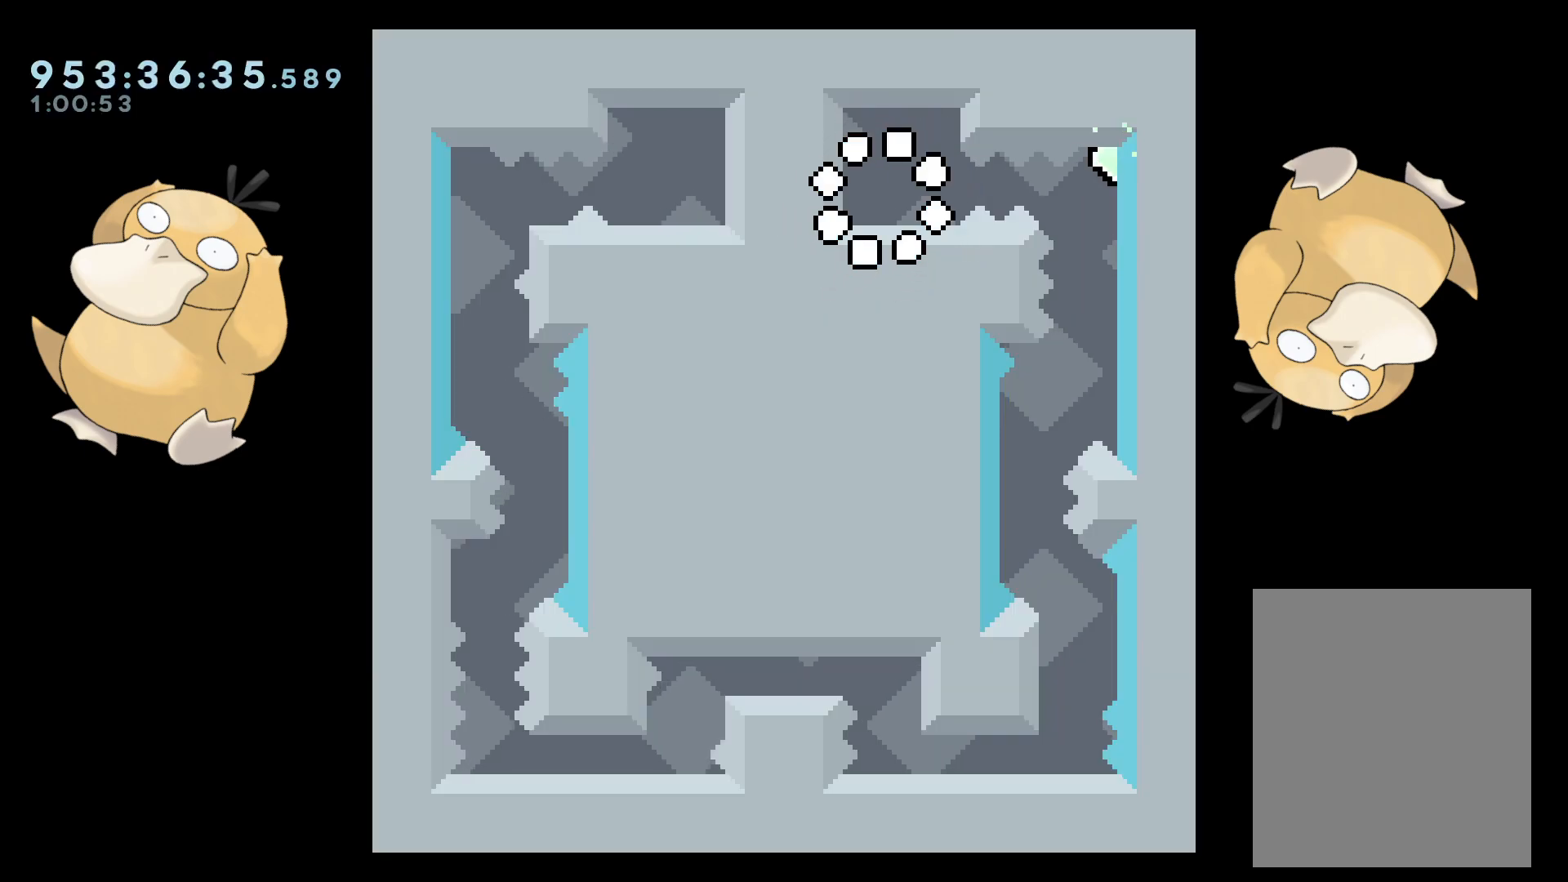
{"buttons": [], "left_stick": "center", "right_stick": "center", "events": [[217, "B", "down"], [217, "DPAD_RIGHT", "down"], [283, "R1", "down"], [367, "B", "up"], [383, "R1", "up"], [450, "DPAD_RIGHT", "up"]]}
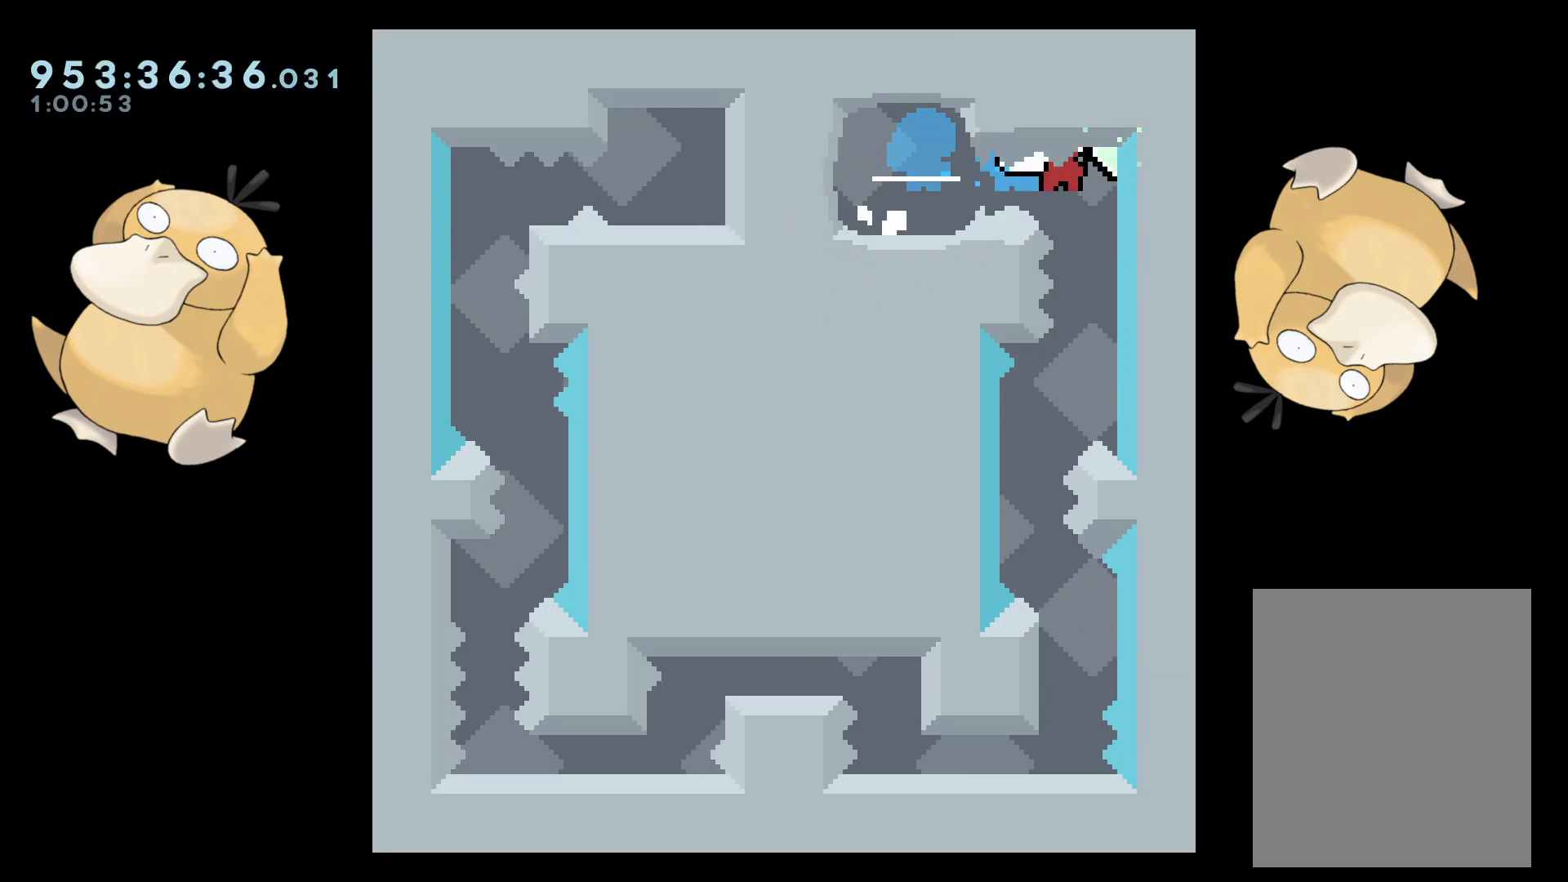
{"buttons": ["DPAD_LEFT"], "left_stick": "center", "right_stick": "center", "events": [[317, "DPAD_LEFT", "down"], [350, "DPAD_DOWN", "down"], [483, "DPAD_DOWN", "up"]]}
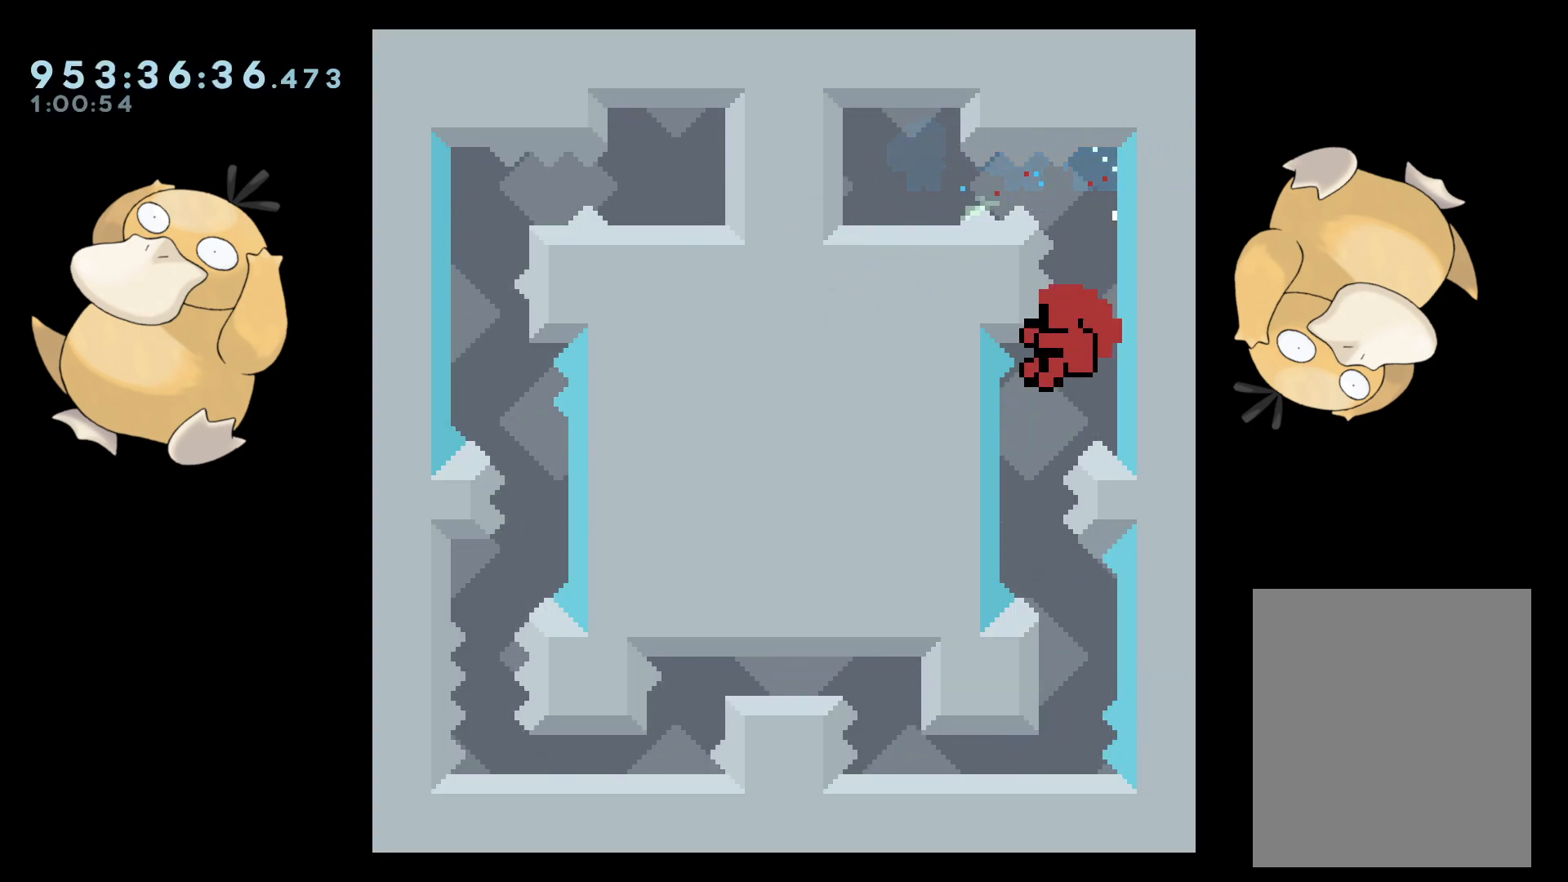
{"buttons": [], "left_stick": "center", "right_stick": "center", "events": [[50, "DPAD_LEFT", "up"], [167, "DPAD_RIGHT", "down"], [183, "DPAD_RIGHT", "up"], [283, "A", "down"], [433, "A", "up"]]}
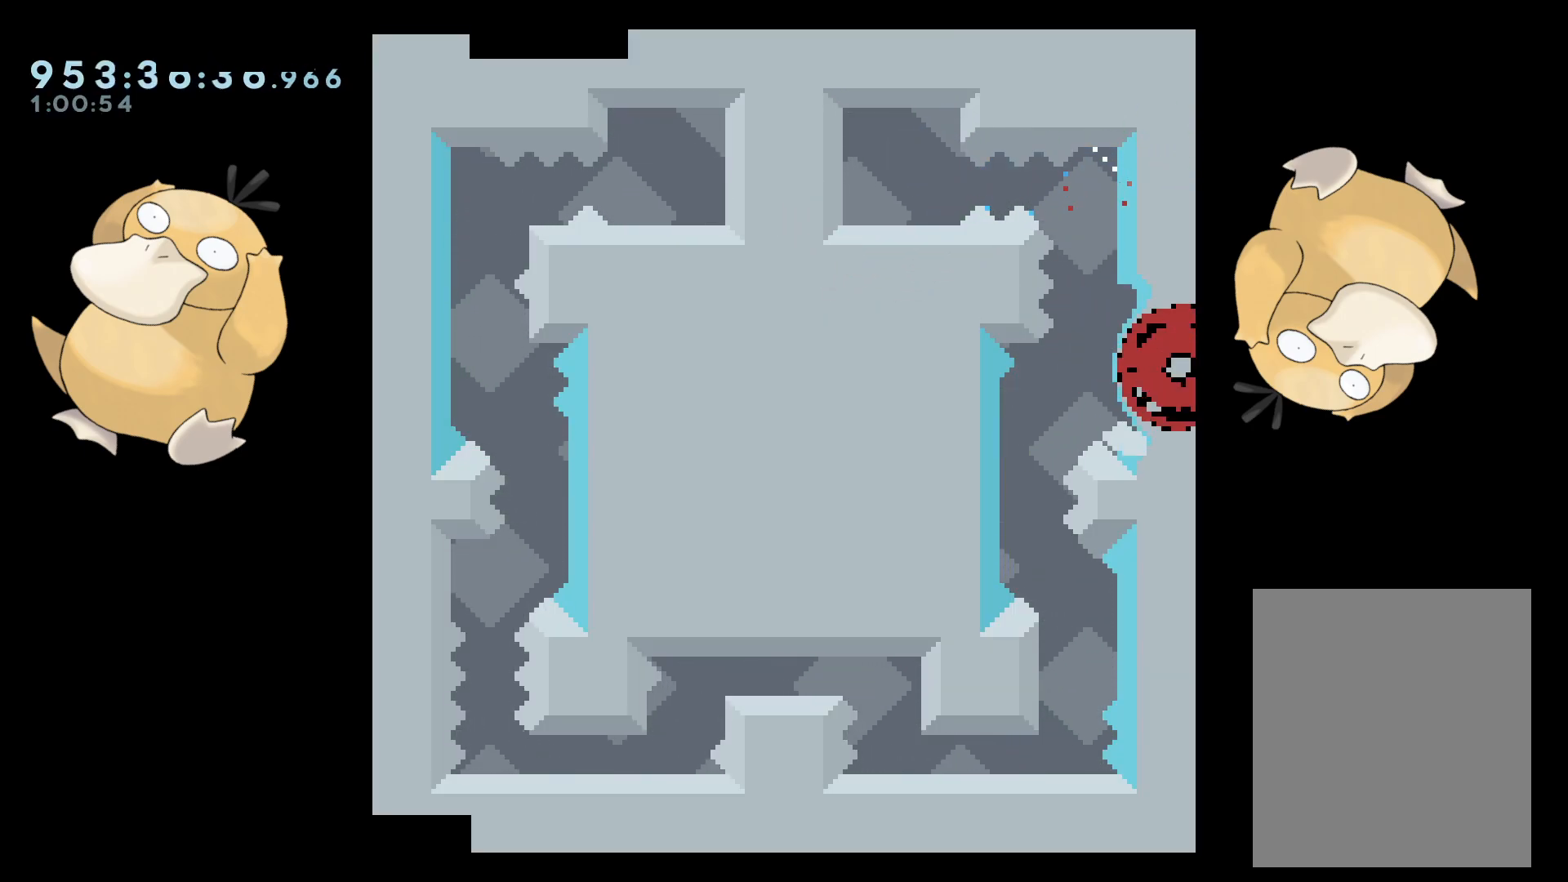
{"buttons": [], "left_stick": "center", "right_stick": "center", "events": [[33, "A", "down"], [150, "A", "up"]]}
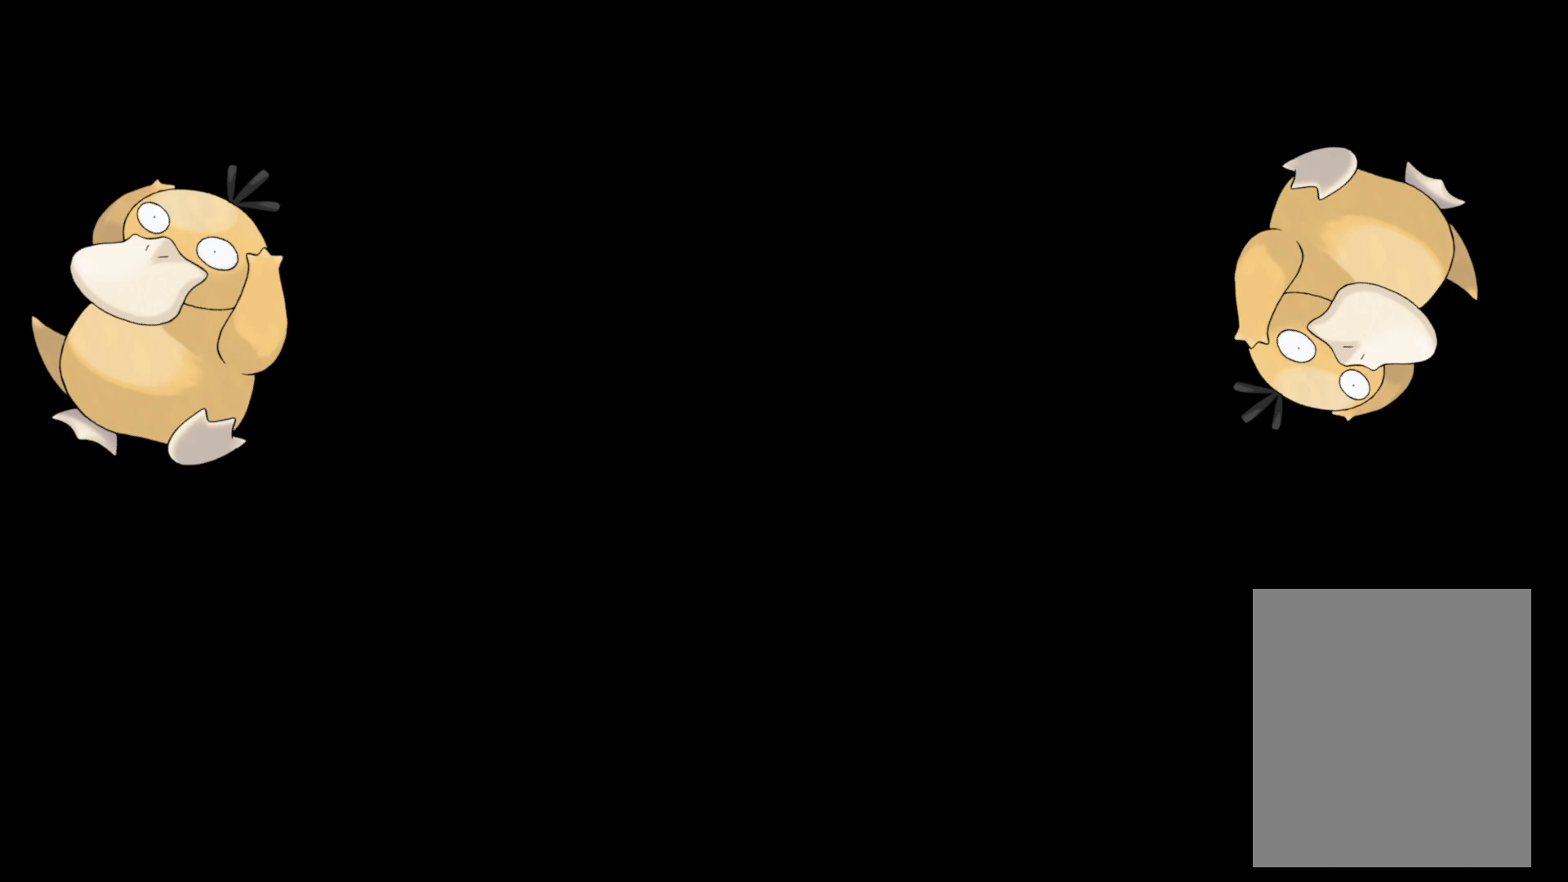
{"buttons": [], "left_stick": "center", "right_stick": "center", "events": []}
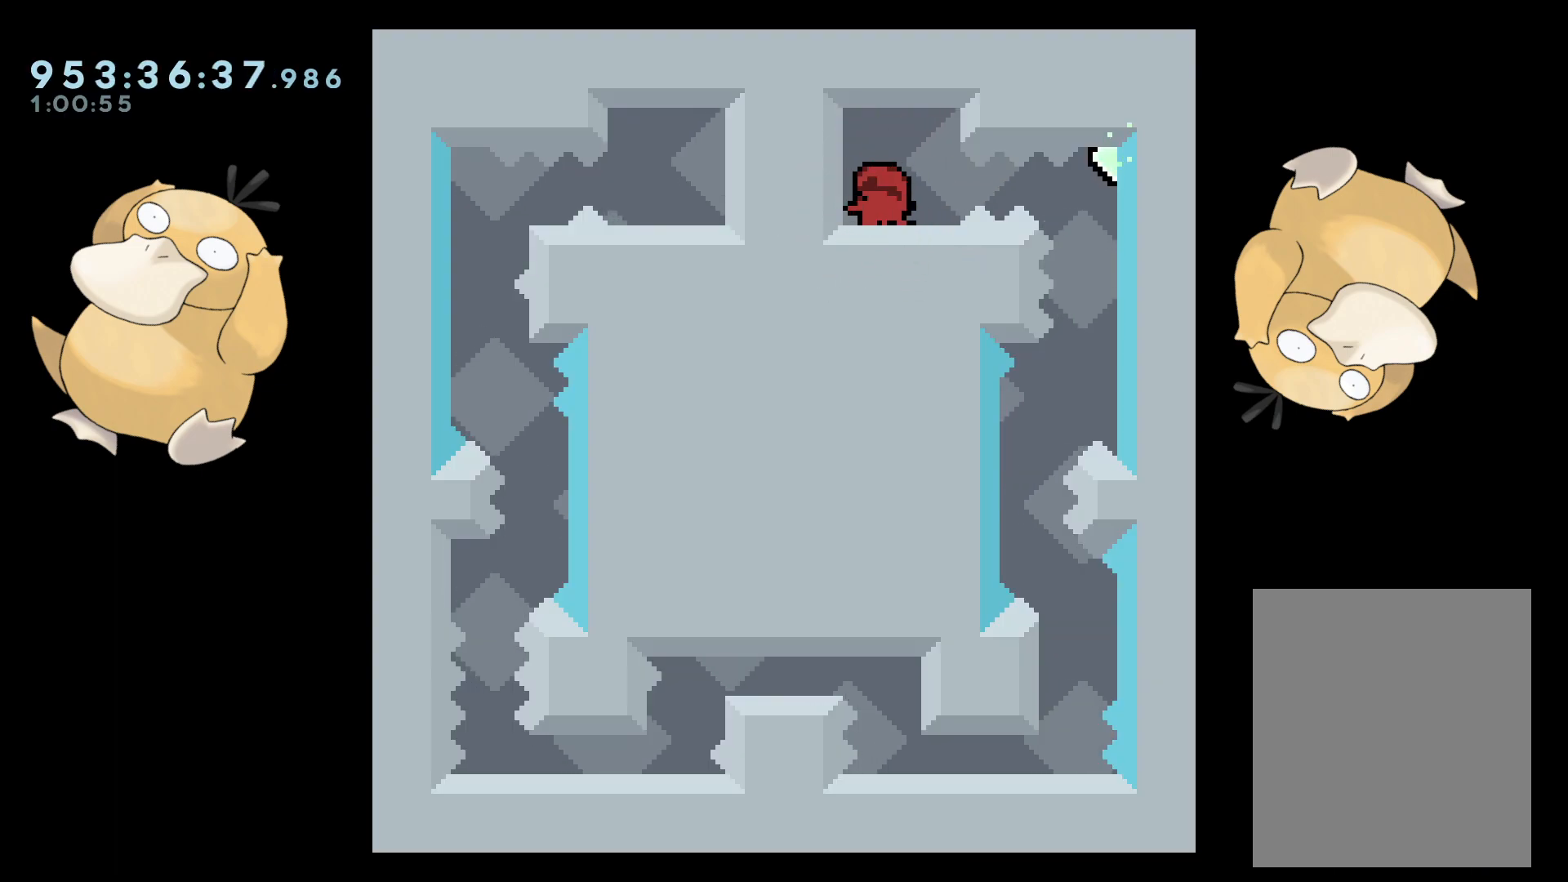
{"buttons": [], "left_stick": "center", "right_stick": "center", "events": [[67, "B", "down"], [67, "DPAD_RIGHT", "down"], [133, "R1", "down"], [183, "B", "up"], [250, "R1", "up"], [367, "DPAD_RIGHT", "up"]]}
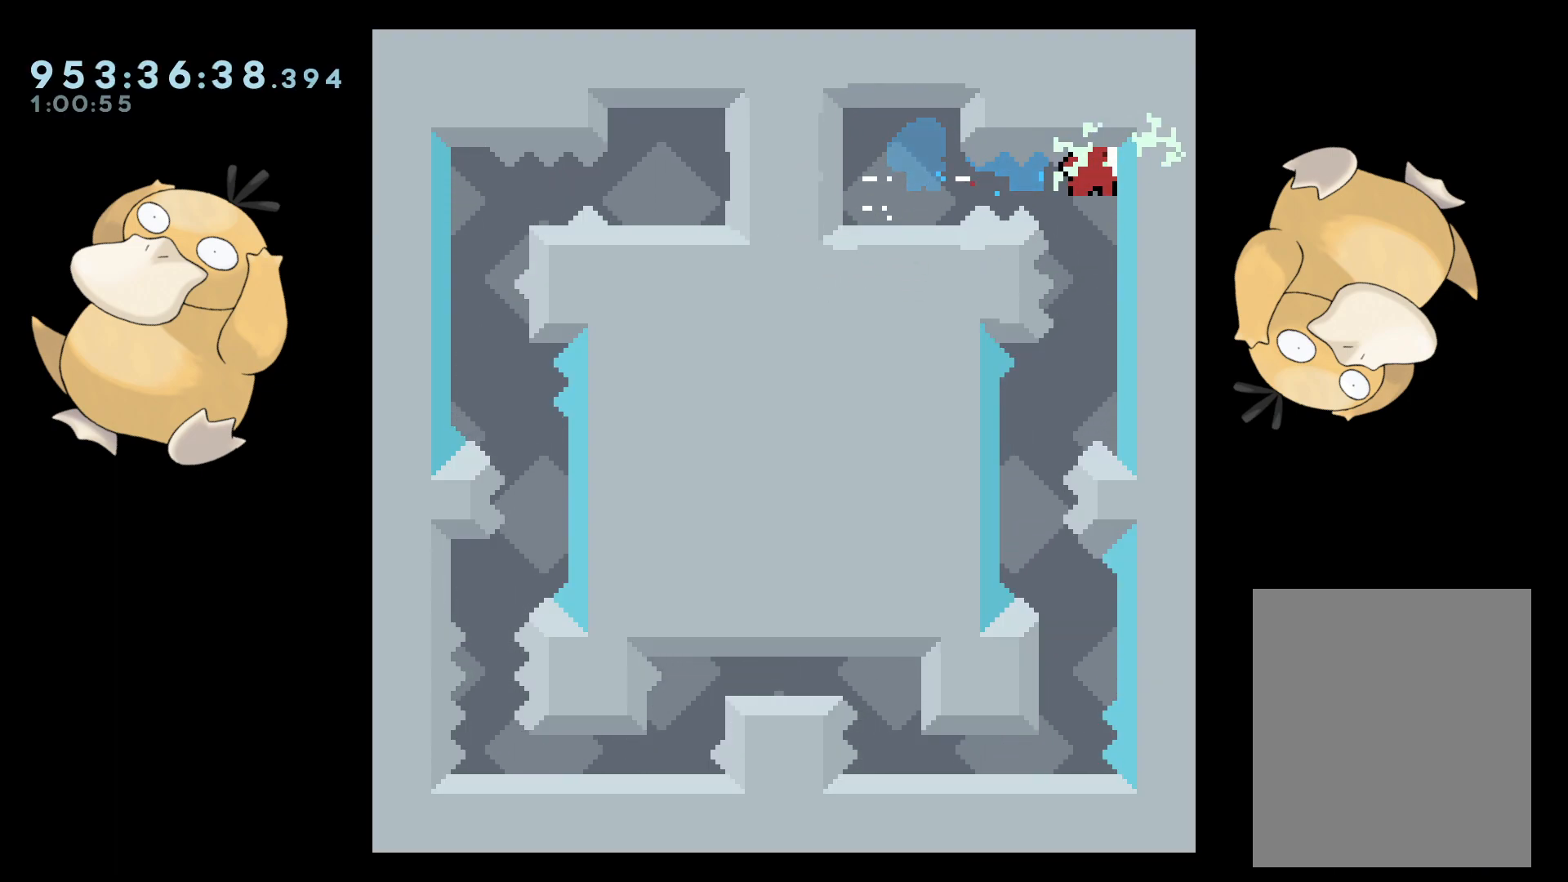
{"buttons": [], "left_stick": "center", "right_stick": "center", "events": [[250, "DPAD_LEFT", "down"], [450, "DPAD_LEFT", "up"]]}
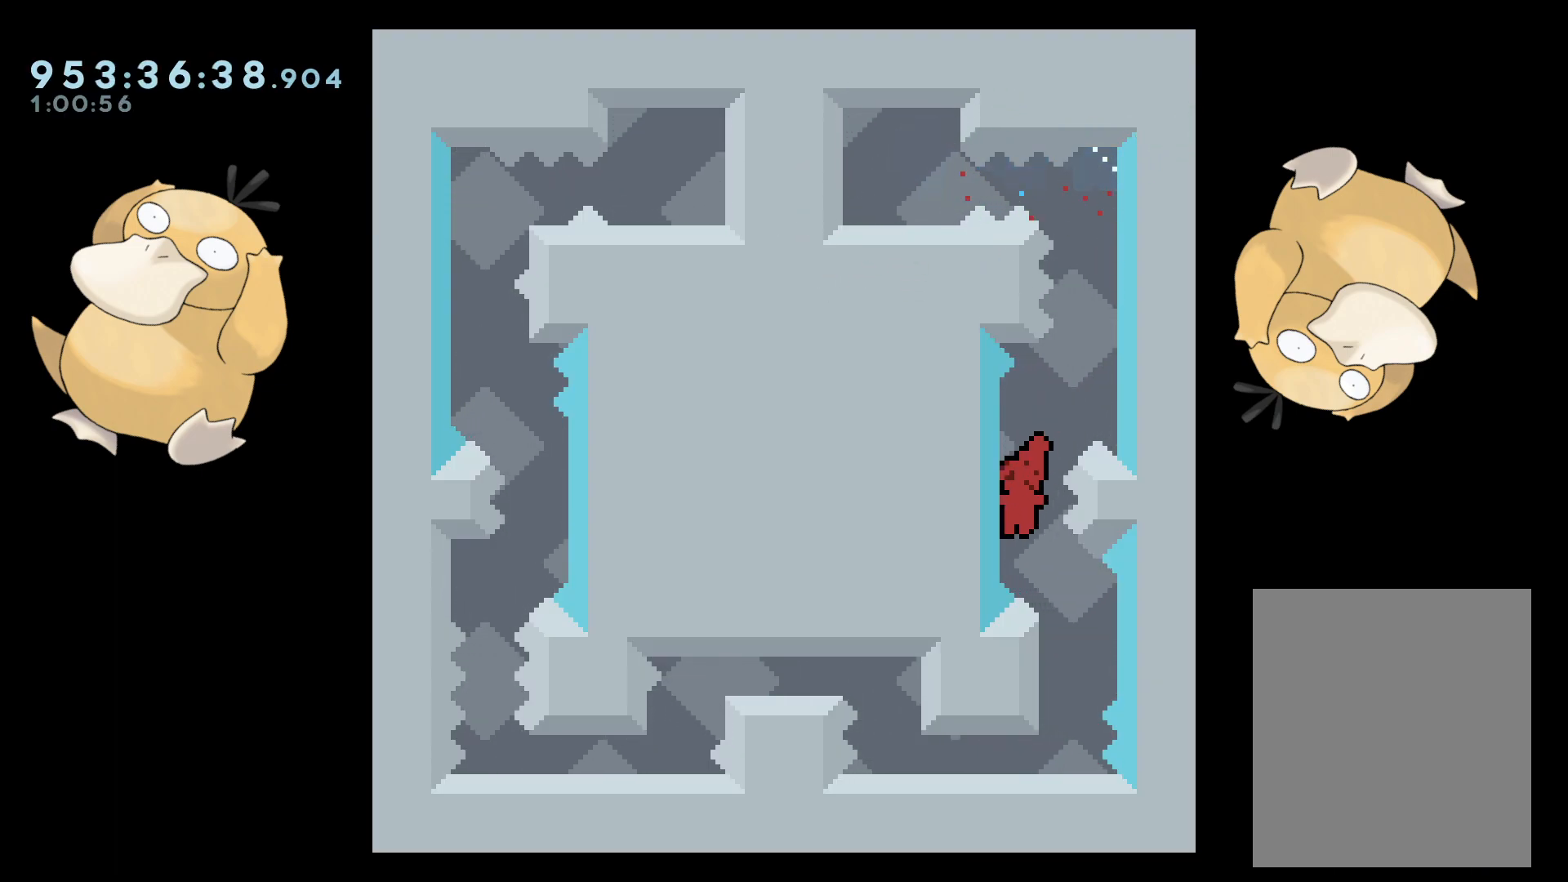
{"buttons": [], "left_stick": "center", "right_stick": "center", "events": [[33, "DPAD_DOWN", "down"], [33, "DPAD_RIGHT", "down"], [33, "Y", "down"], [133, "DPAD_RIGHT", "up"], [133, "Y", "up"], [150, "DPAD_DOWN", "up"], [267, "B", "down"], [283, "B", "up"]]}
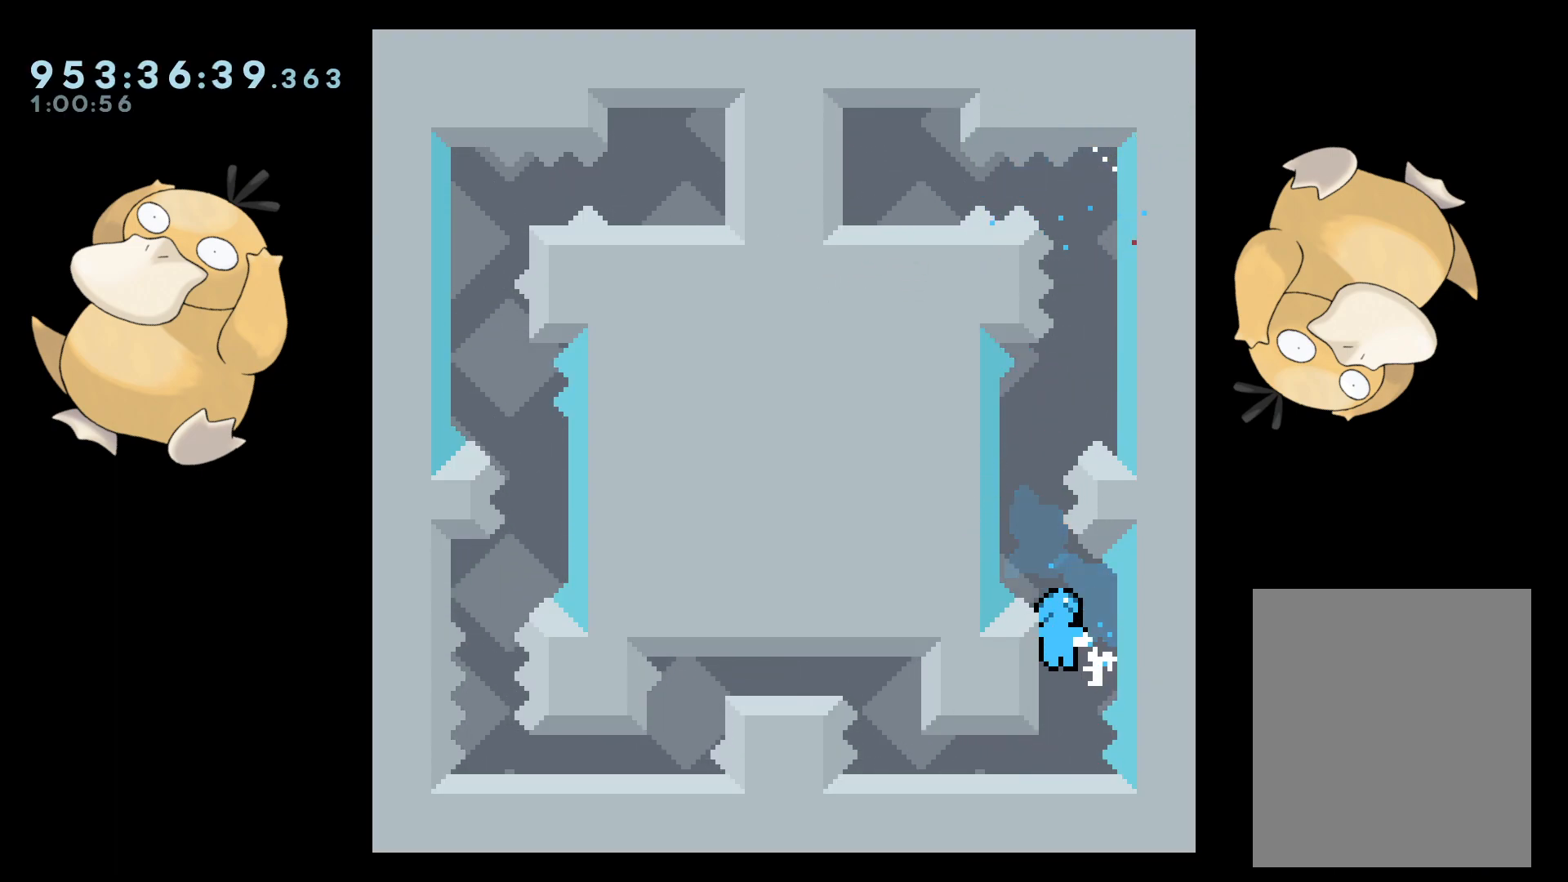
{"buttons": ["DPAD_DOWN", "DPAD_LEFT"], "left_stick": "center", "right_stick": "center", "events": [[283, "DPAD_DOWN", "down"], [283, "DPAD_LEFT", "down"], [433, "B", "down"], [467, "B", "up"]]}
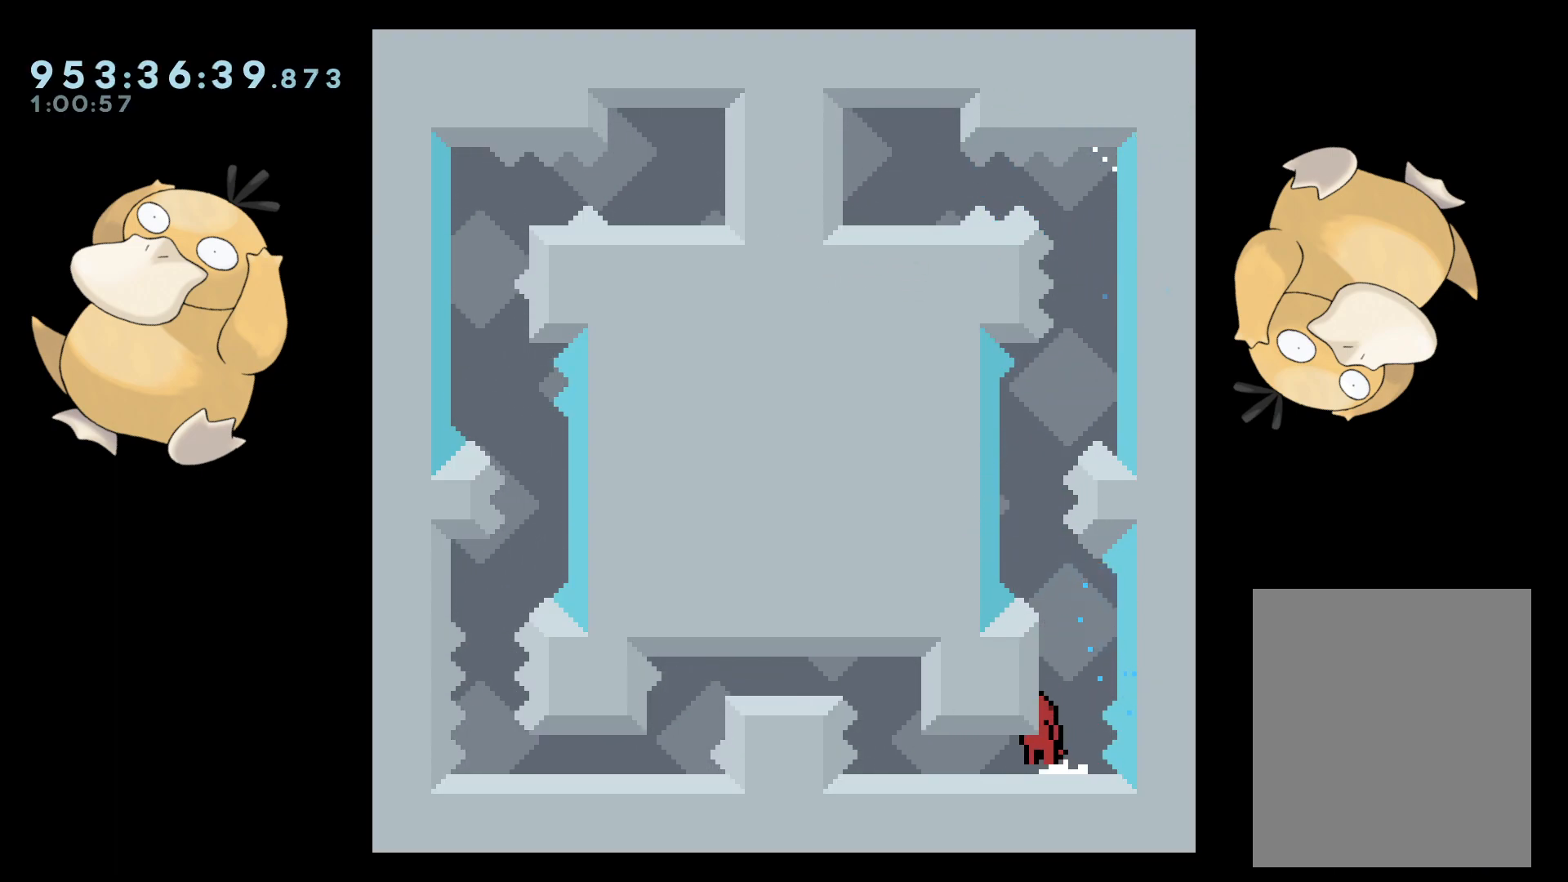
{"buttons": [], "left_stick": "center", "right_stick": "center", "events": [[67, "B", "down"], [133, "B", "up"], [217, "DPAD_DOWN", "up"], [217, "DPAD_LEFT", "up"]]}
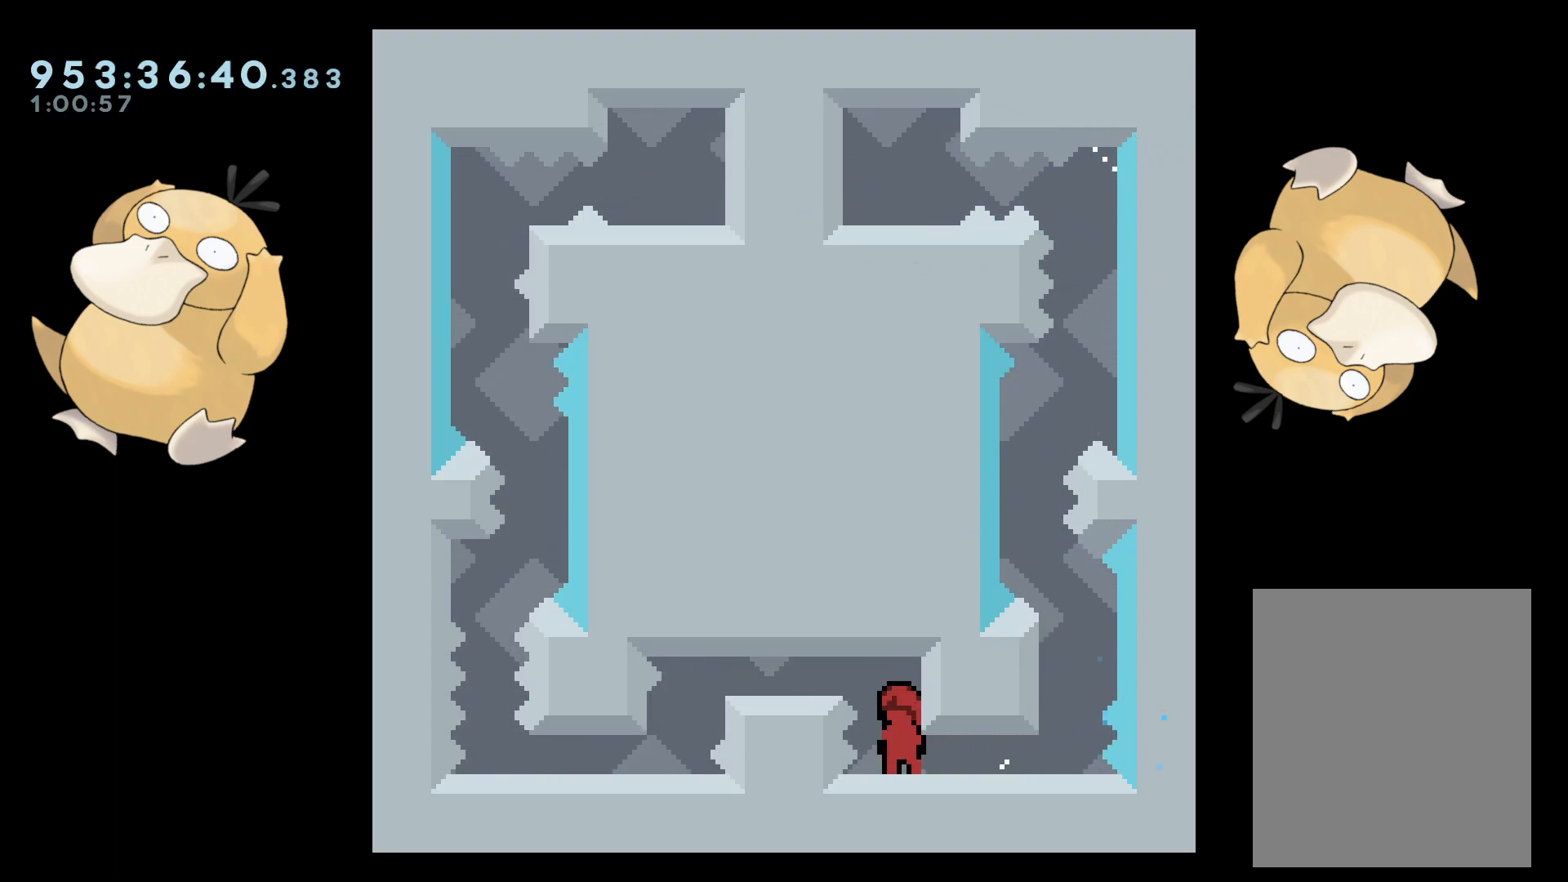
{"buttons": [], "left_stick": "center", "right_stick": "center", "events": [[67, "B", "down"], [117, "B", "up"]]}
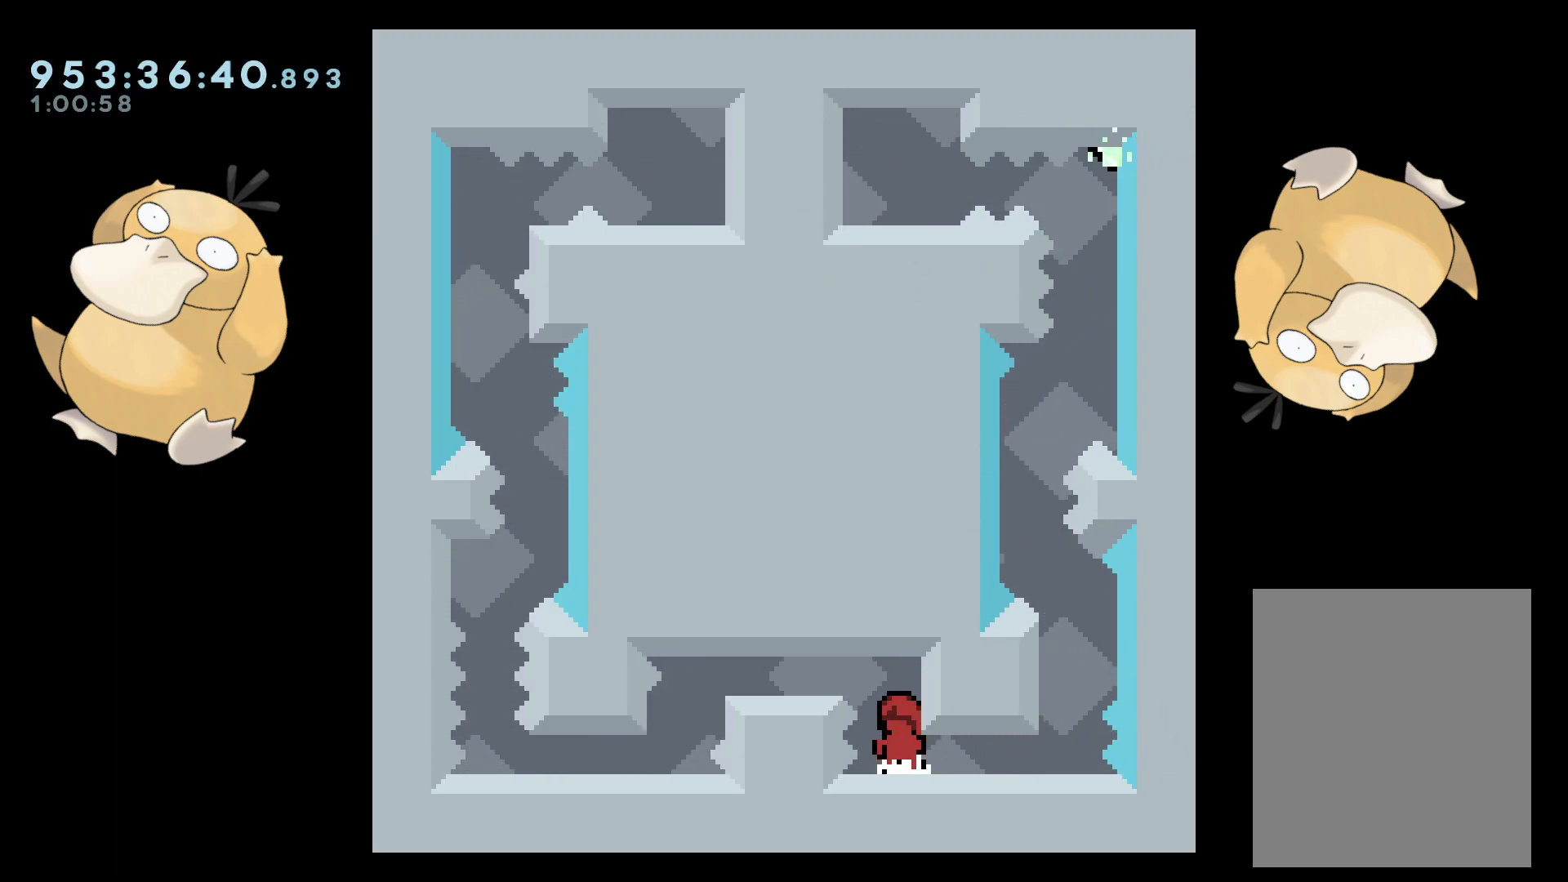
{"buttons": [], "left_stick": "center", "right_stick": "center", "events": []}
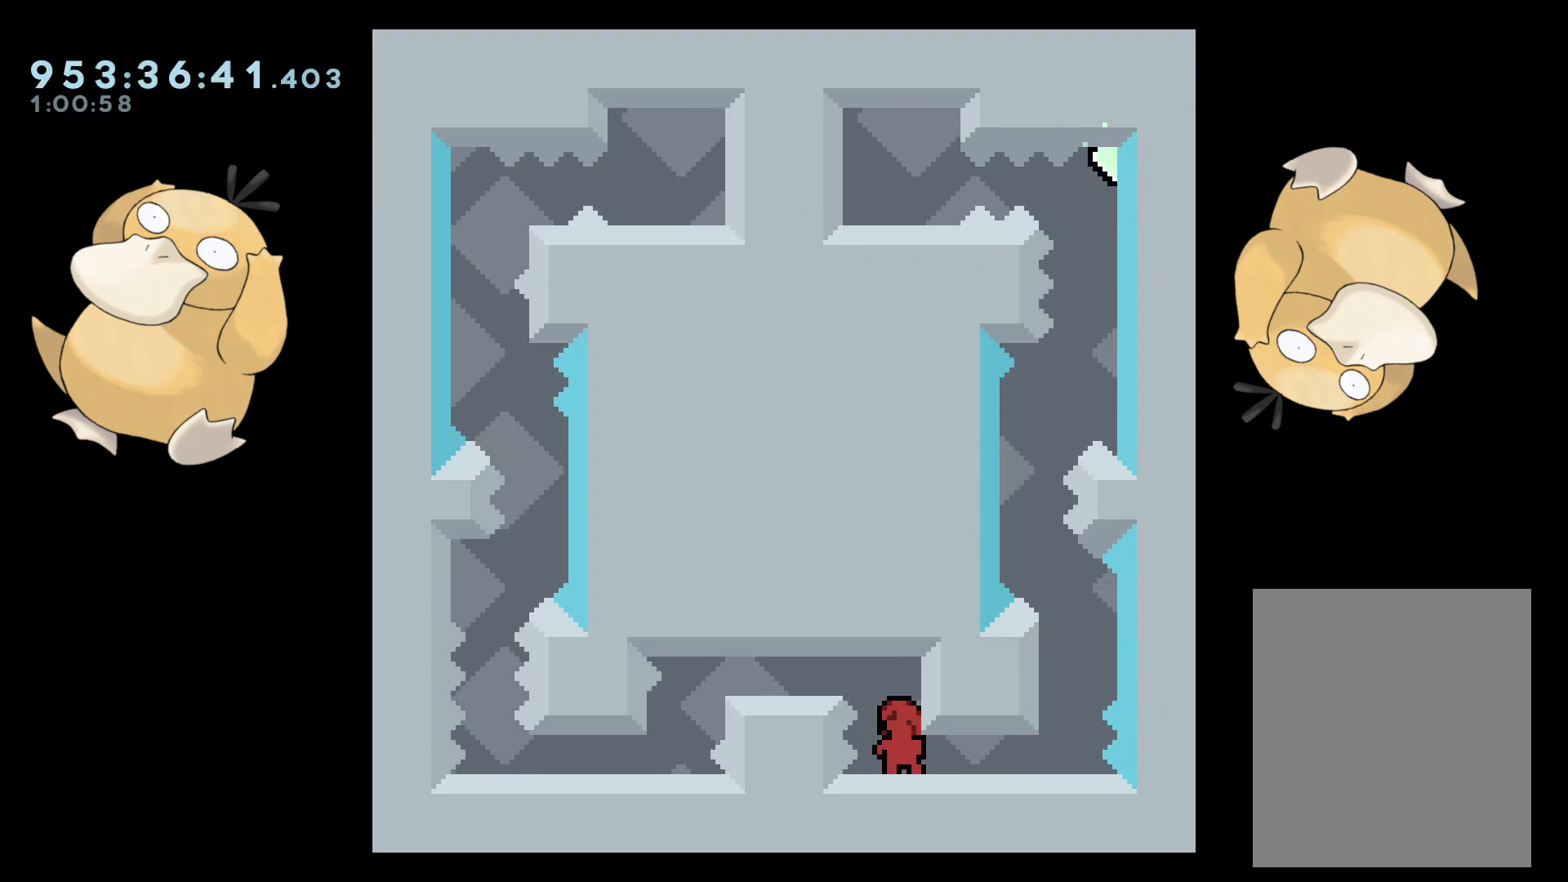
{"buttons": [], "left_stick": "center", "right_stick": "center", "events": [[50, "B", "down"], [333, "B", "up"]]}
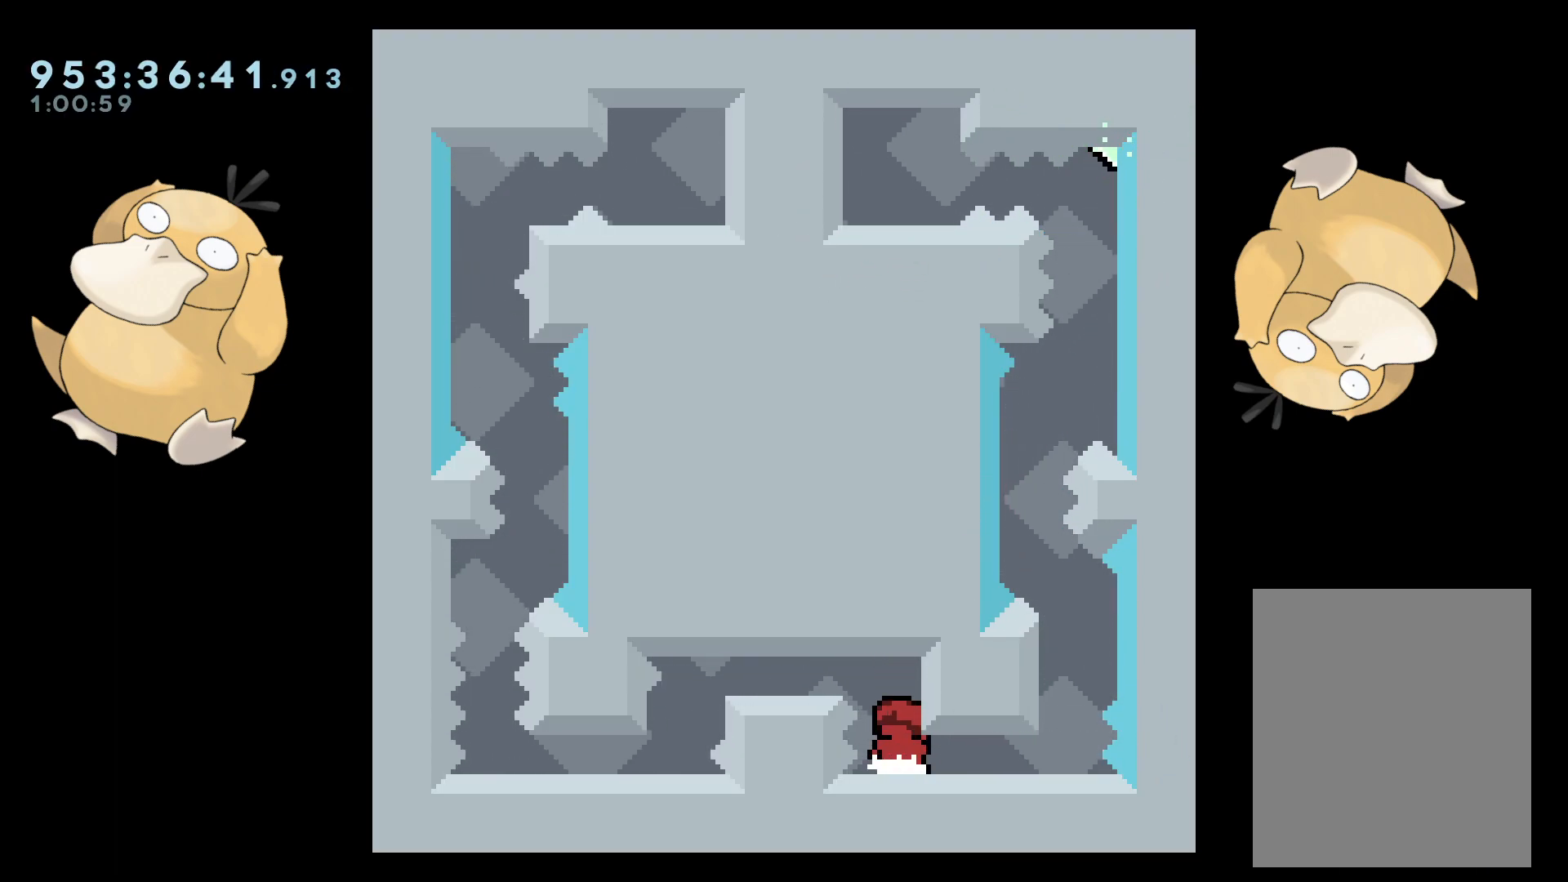
{"buttons": ["B", "DPAD_DOWN"], "left_stick": "center", "right_stick": "center", "events": [[167, "DPAD_DOWN", "down"], [417, "B", "down"]]}
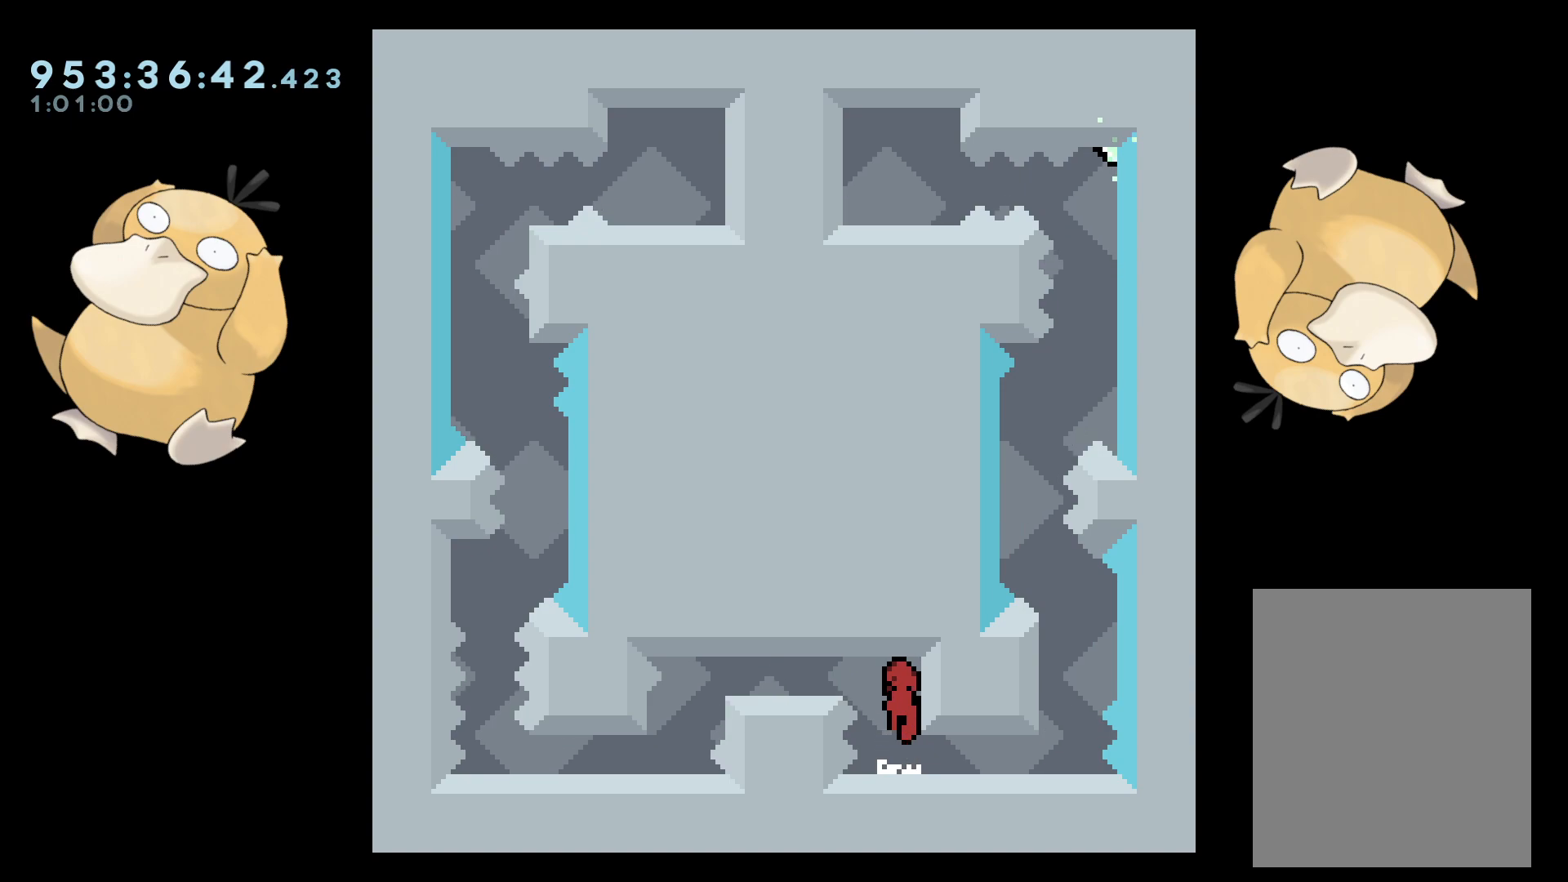
{"buttons": ["R1", "DPAD_DOWN"], "left_stick": "center", "right_stick": "center", "events": [[100, "DPAD_LEFT", "down"], [100, "R1", "down"], [150, "DPAD_DOWN", "up"], [217, "R1", "up"], [250, "B", "up"], [300, "DPAD_DOWN", "down"], [333, "DPAD_LEFT", "up"], [383, "R1", "down"]]}